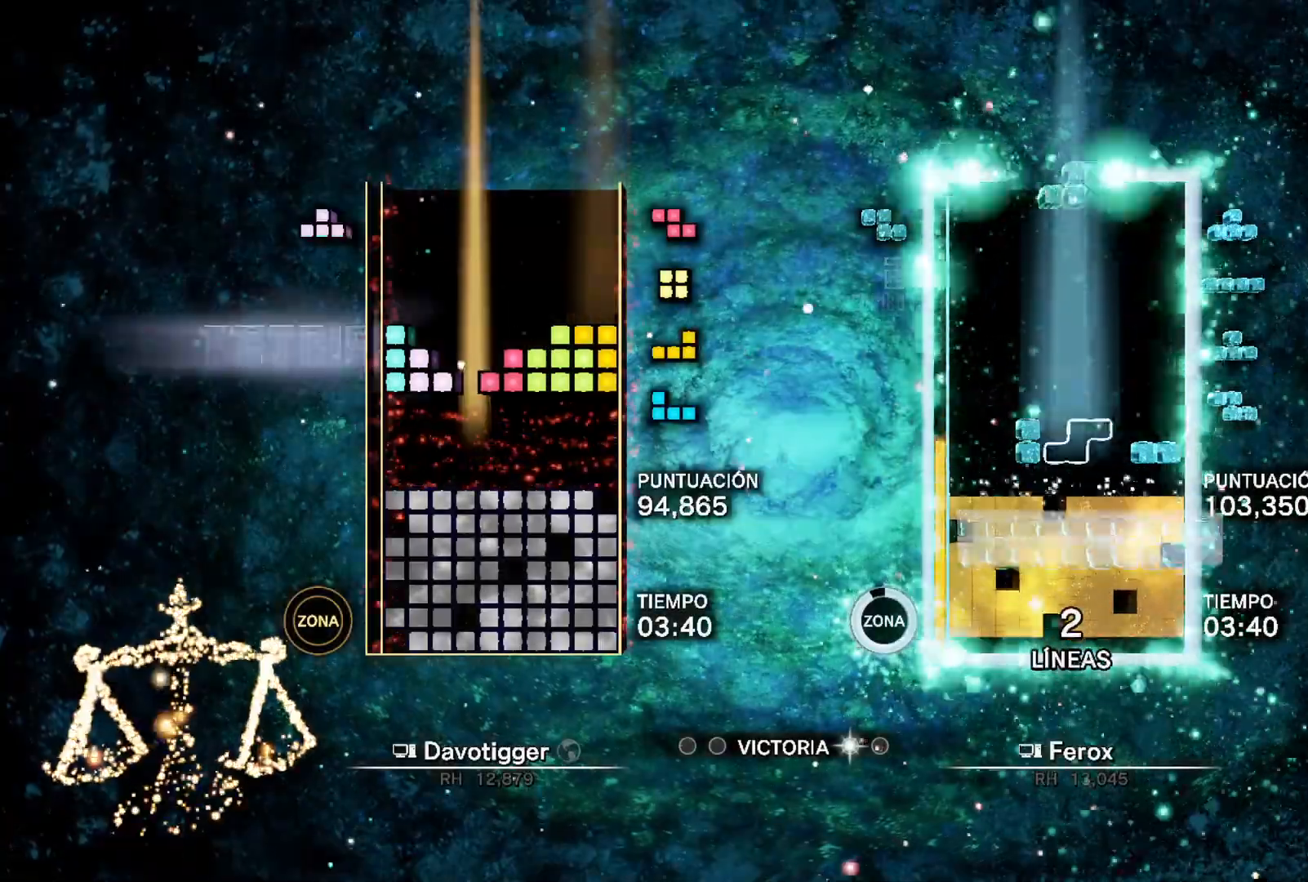
Gameplay with a controller (Xbox layout); each line is a JSON object with the inputs held at the frame after it. "events" lists button and stick changes between this image and that frame as [ms after this image, input, new state], when the widget could be followed in between. Not read: left_stick right_stick.
{"buttons": [], "events": [[150, "L1", "down"], [200, "L1", "up"], [317, "DPAD_RIGHT", "up"], [333, "DPAD_LEFT", "down"], [450, "DPAD_LEFT", "up"]]}
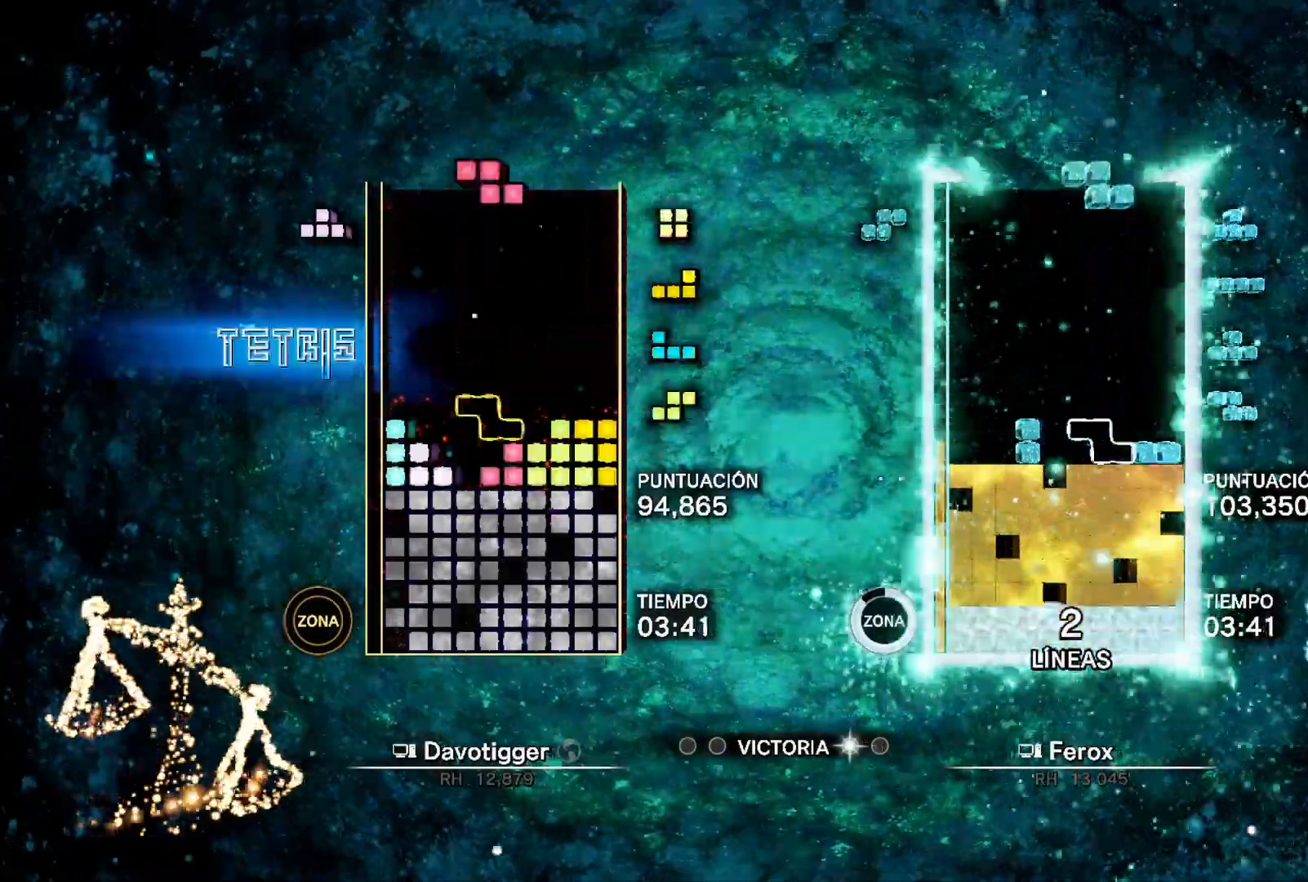
{"buttons": [], "events": [[333, "DPAD_UP", "down"], [417, "DPAD_UP", "up"]]}
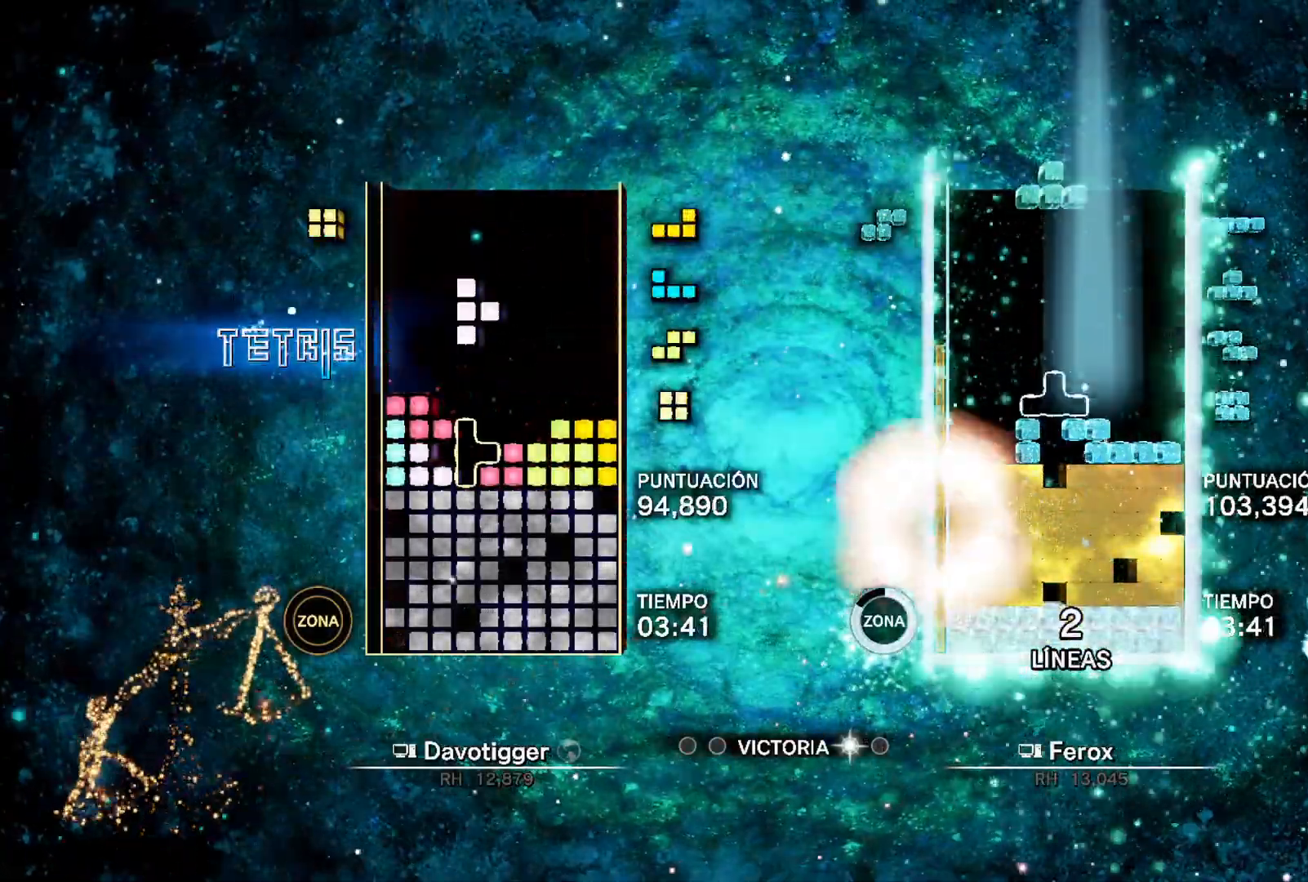
{"buttons": ["L1", "DPAD_RIGHT"], "events": [[17, "L1", "down"], [83, "DPAD_LEFT", "down"], [100, "L1", "up"], [183, "DPAD_LEFT", "up"], [350, "DPAD_UP", "down"], [417, "DPAD_RIGHT", "down"], [433, "DPAD_UP", "up"], [500, "L1", "down"]]}
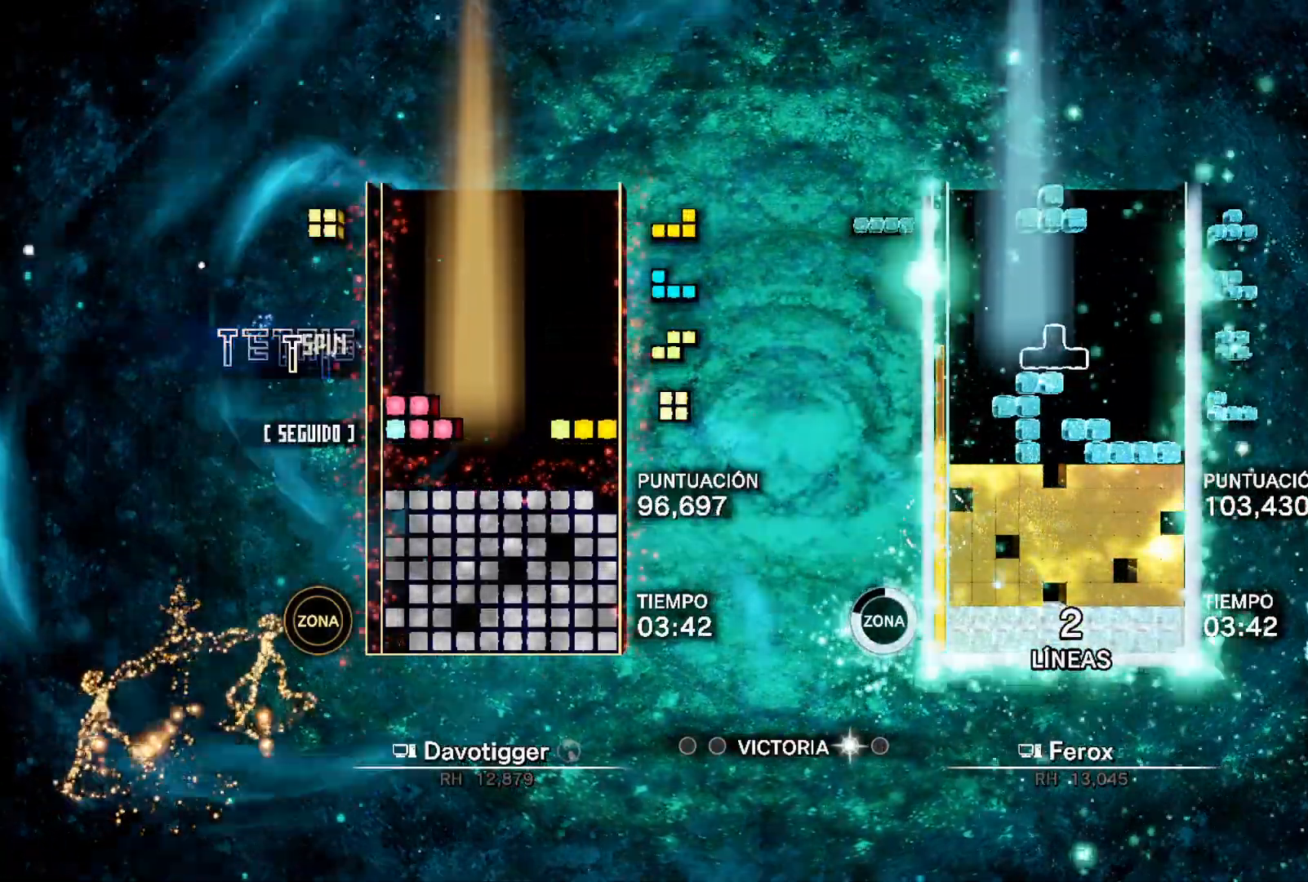
{"buttons": ["B", "DPAD_DOWN", "DPAD_LEFT"]}
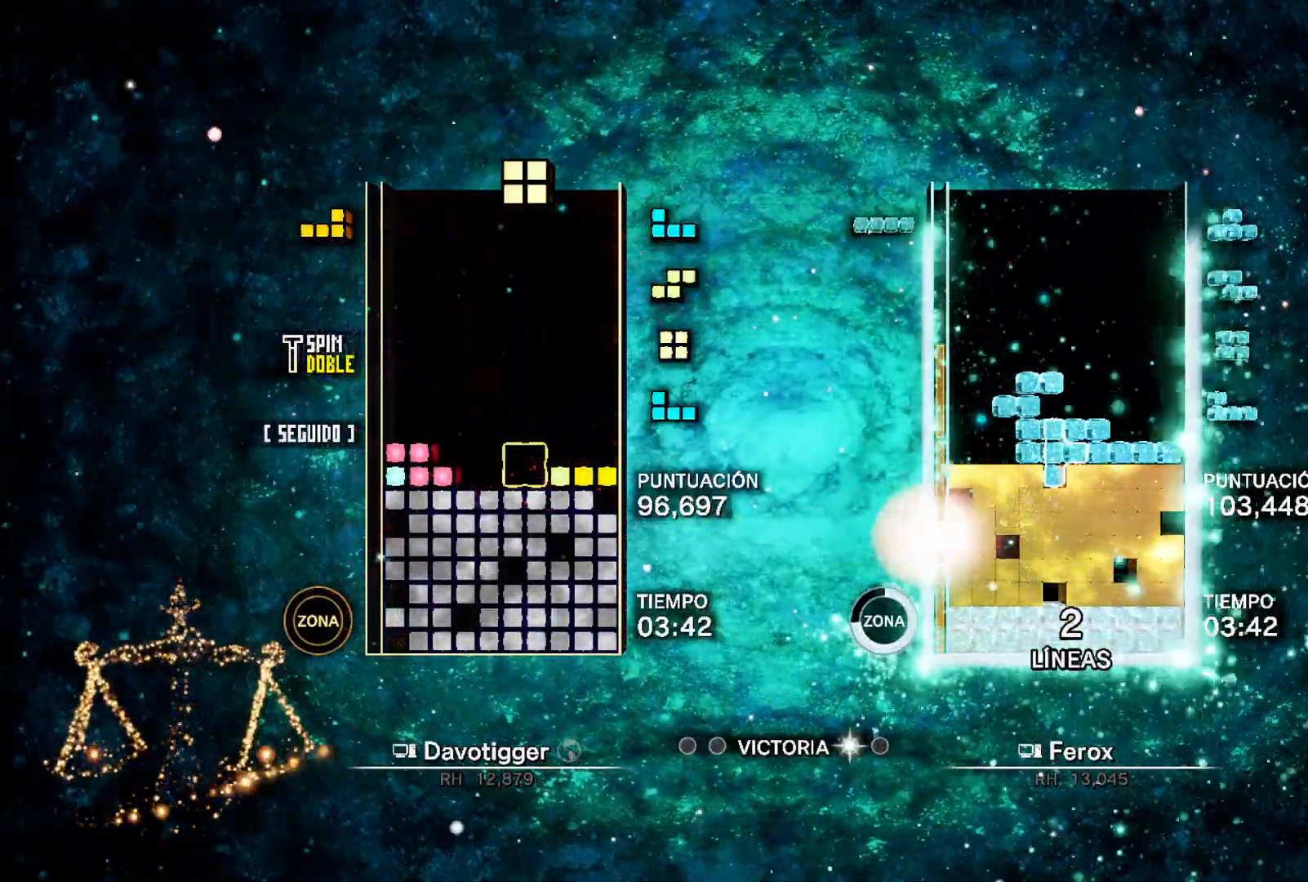
{"buttons": ["DPAD_DOWN", "DPAD_RIGHT"], "events": [[17, "DPAD_DOWN", "up"], [67, "DPAD_UP", "down"], [100, "DPAD_LEFT", "up"], [133, "B", "up"], [183, "DPAD_UP", "up"], [317, "DPAD_RIGHT", "down"], [400, "DPAD_DOWN", "down"]]}
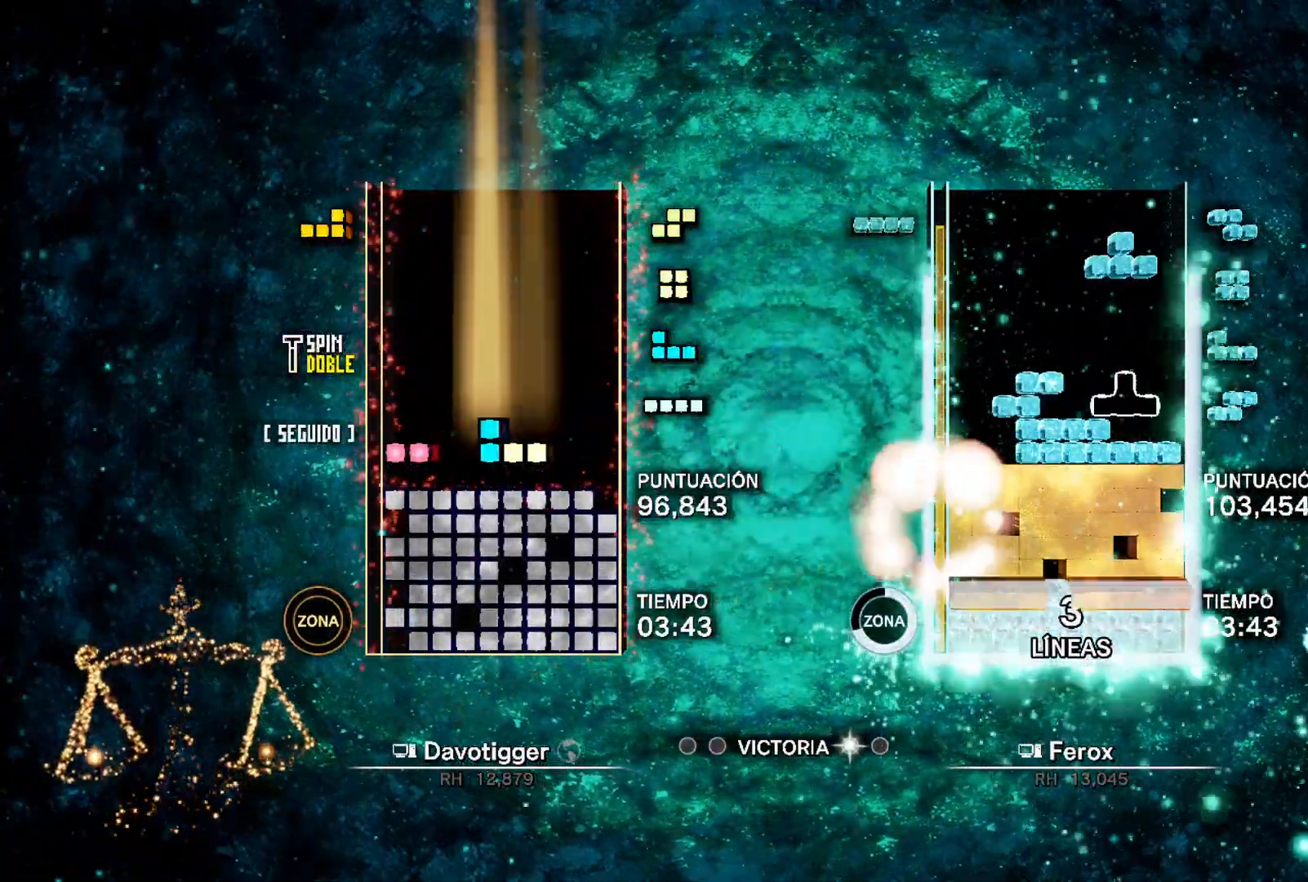
{"buttons": ["L1", "DPAD_RIGHT"], "events": [[183, "DPAD_DOWN", "up"], [183, "DPAD_RIGHT", "up"], [250, "DPAD_UP", "down"], [333, "DPAD_RIGHT", "down"], [350, "DPAD_UP", "up"], [450, "L1", "down"]]}
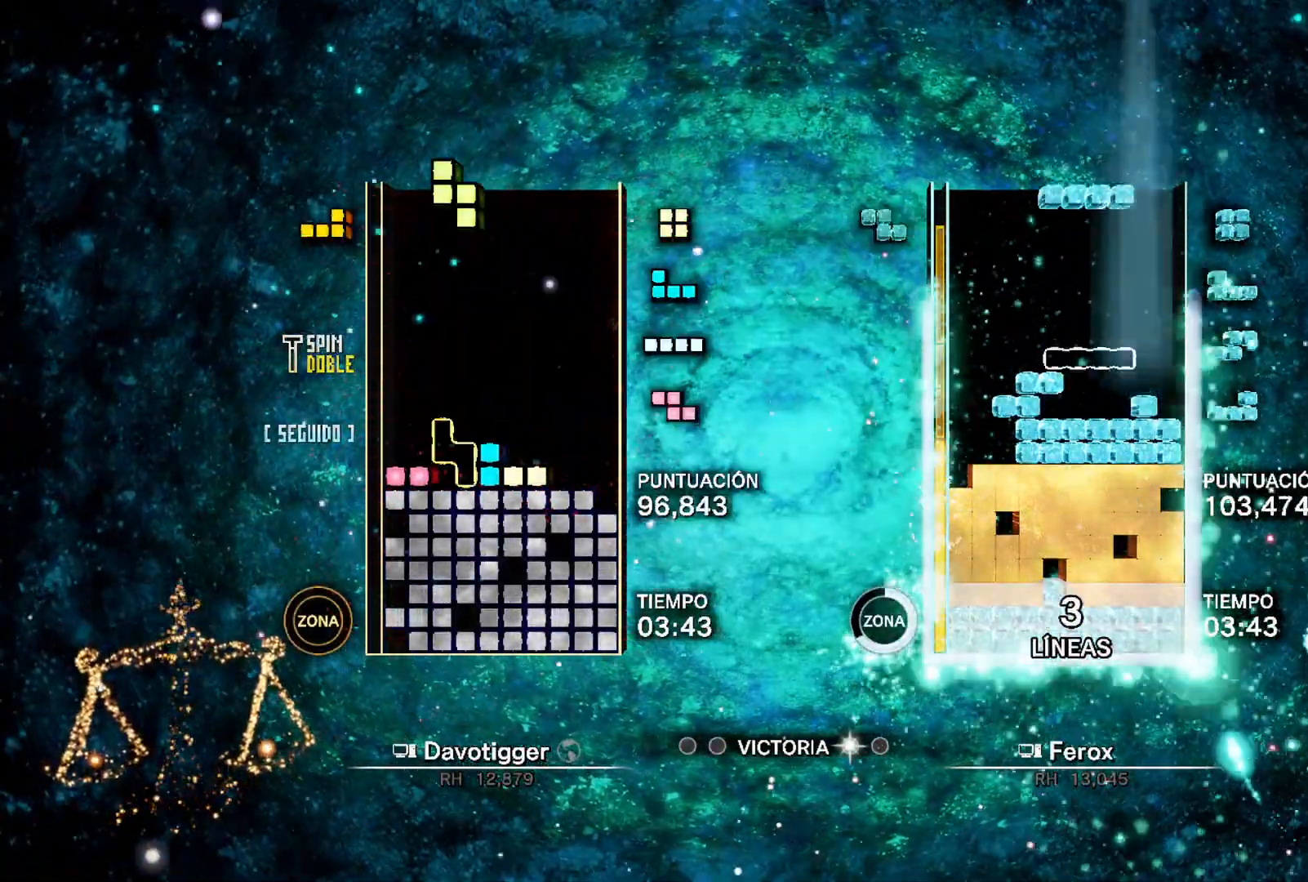
{"buttons": ["DPAD_LEFT"], "events": [[67, "L1", "up"], [100, "B", "down"], [167, "DPAD_RIGHT", "up"], [167, "DPAD_UP", "down"], [217, "B", "up"], [233, "DPAD_LEFT", "down"], [233, "DPAD_UP", "up"], [283, "DPAD_LEFT", "up"], [350, "DPAD_LEFT", "down"]]}
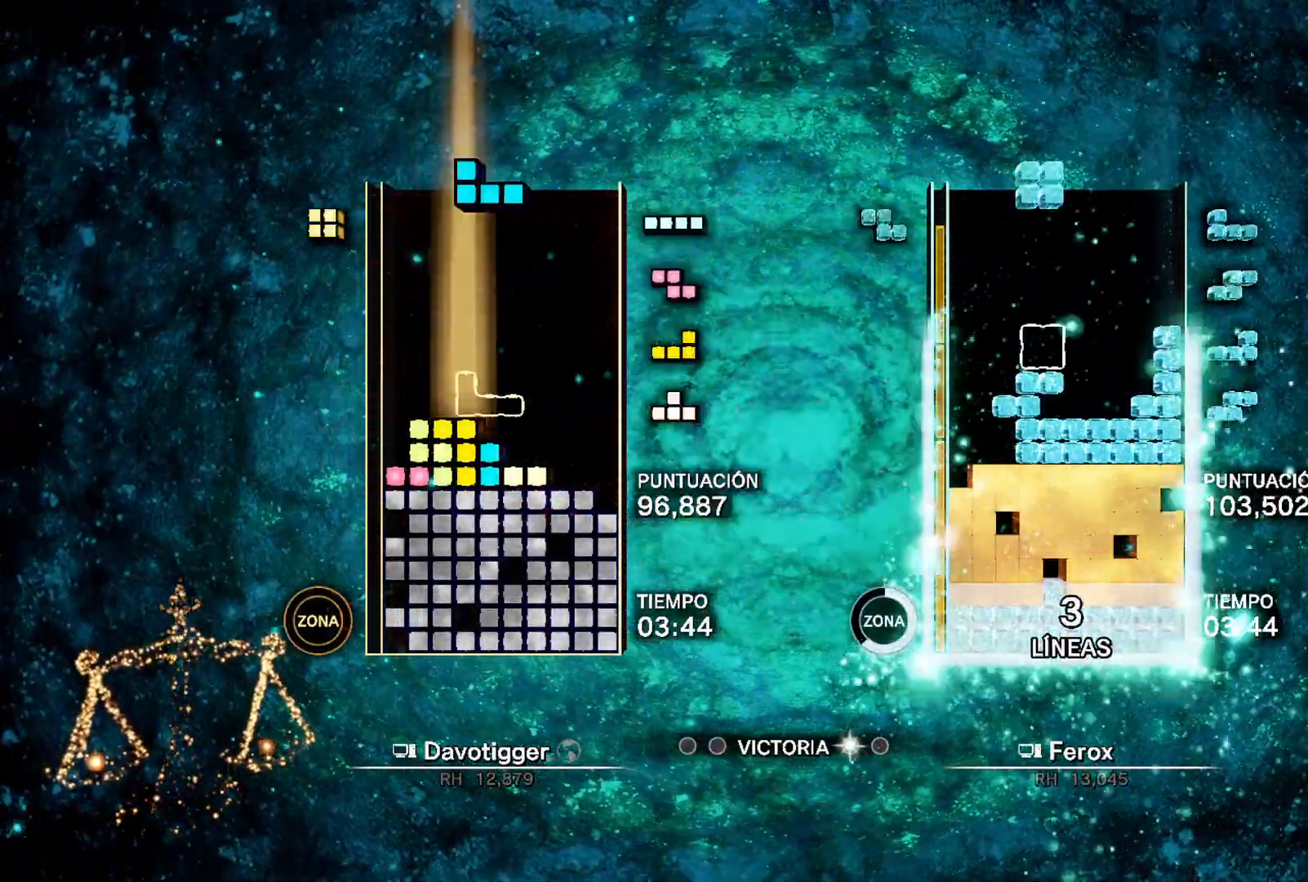
{"buttons": ["DPAD_DOWN"], "events": [[33, "DPAD_DOWN", "down"], [183, "DPAD_LEFT", "up"], [283, "L2", "down"], [383, "L2", "up"]]}
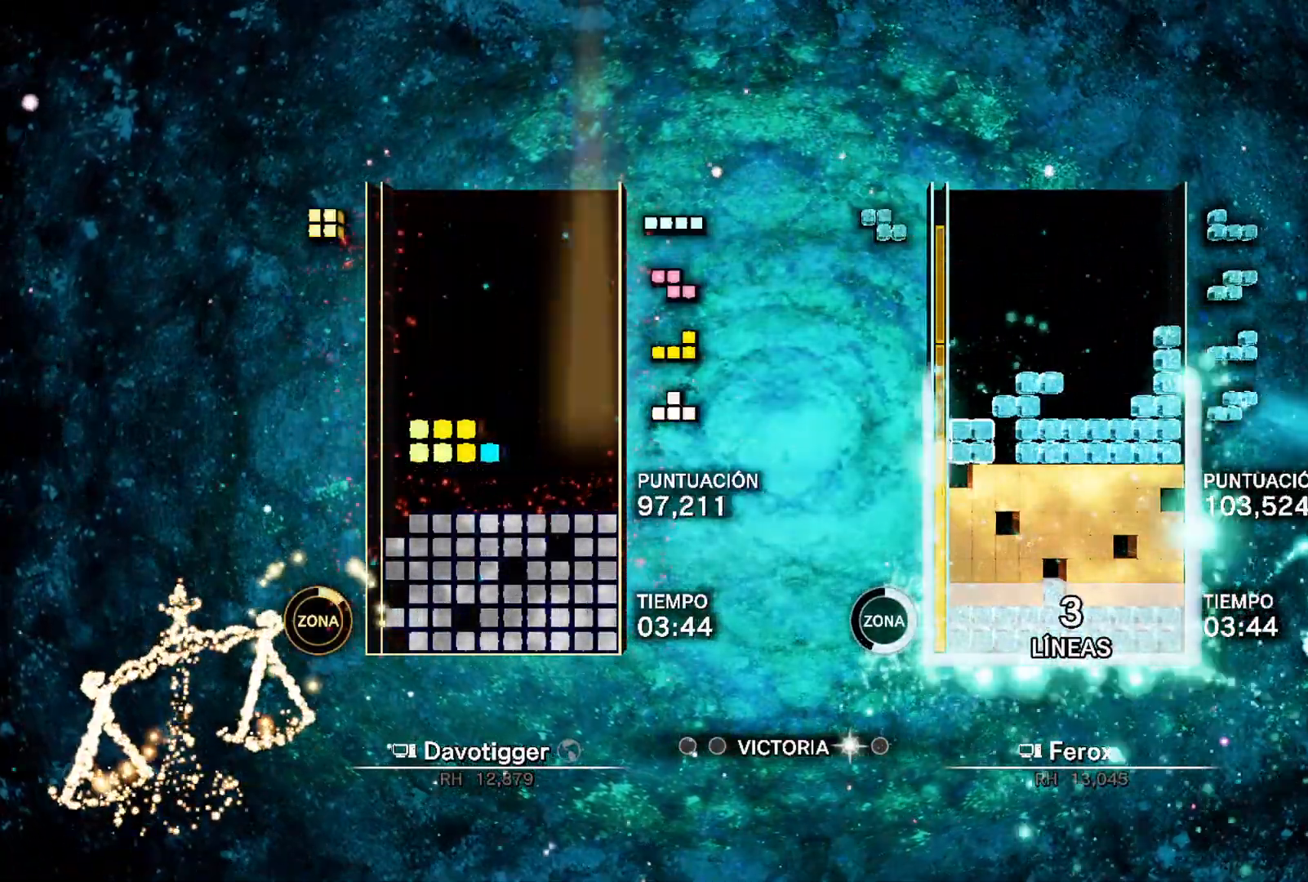
{"buttons": ["DPAD_DOWN"], "events": [[33, "DPAD_RIGHT", "down"], [67, "DPAD_DOWN", "up"], [83, "DPAD_UP", "down"], [200, "DPAD_UP", "up"], [283, "A", "down"], [283, "DPAD_DOWN", "down"], [300, "DPAD_RIGHT", "up"], [367, "A", "up"]]}
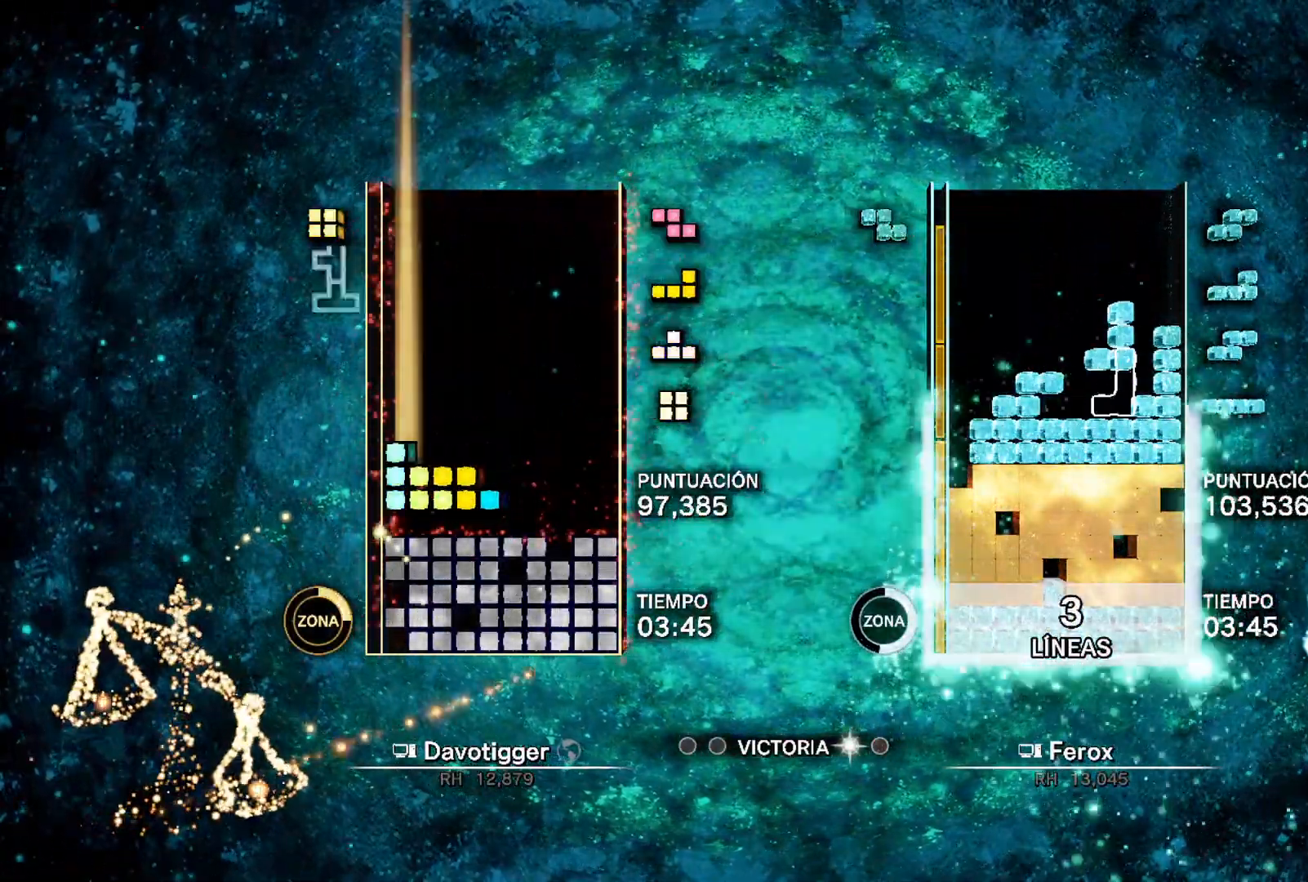
{"buttons": ["DPAD_RIGHT"], "events": [[150, "DPAD_LEFT", "down"], [267, "DPAD_DOWN", "up"], [400, "DPAD_LEFT", "up"], [400, "DPAD_UP", "down"], [450, "DPAD_RIGHT", "down"], [500, "DPAD_UP", "up"]]}
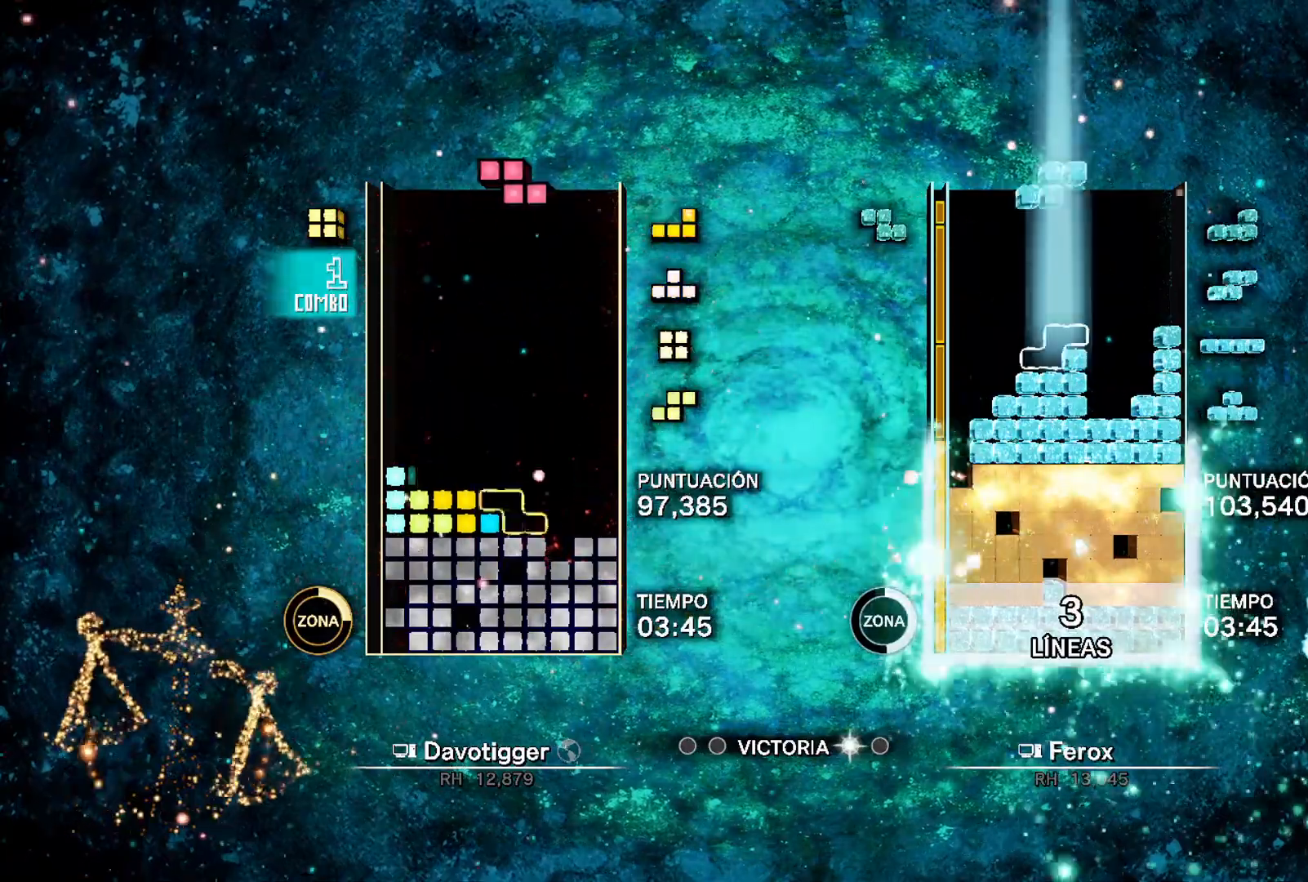
{"buttons": ["DPAD_RIGHT"], "events": [[283, "DPAD_RIGHT", "up"], [333, "DPAD_LEFT", "down"], [367, "DPAD_UP", "down"], [383, "DPAD_LEFT", "up"], [400, "DPAD_RIGHT", "down"], [450, "DPAD_UP", "up"]]}
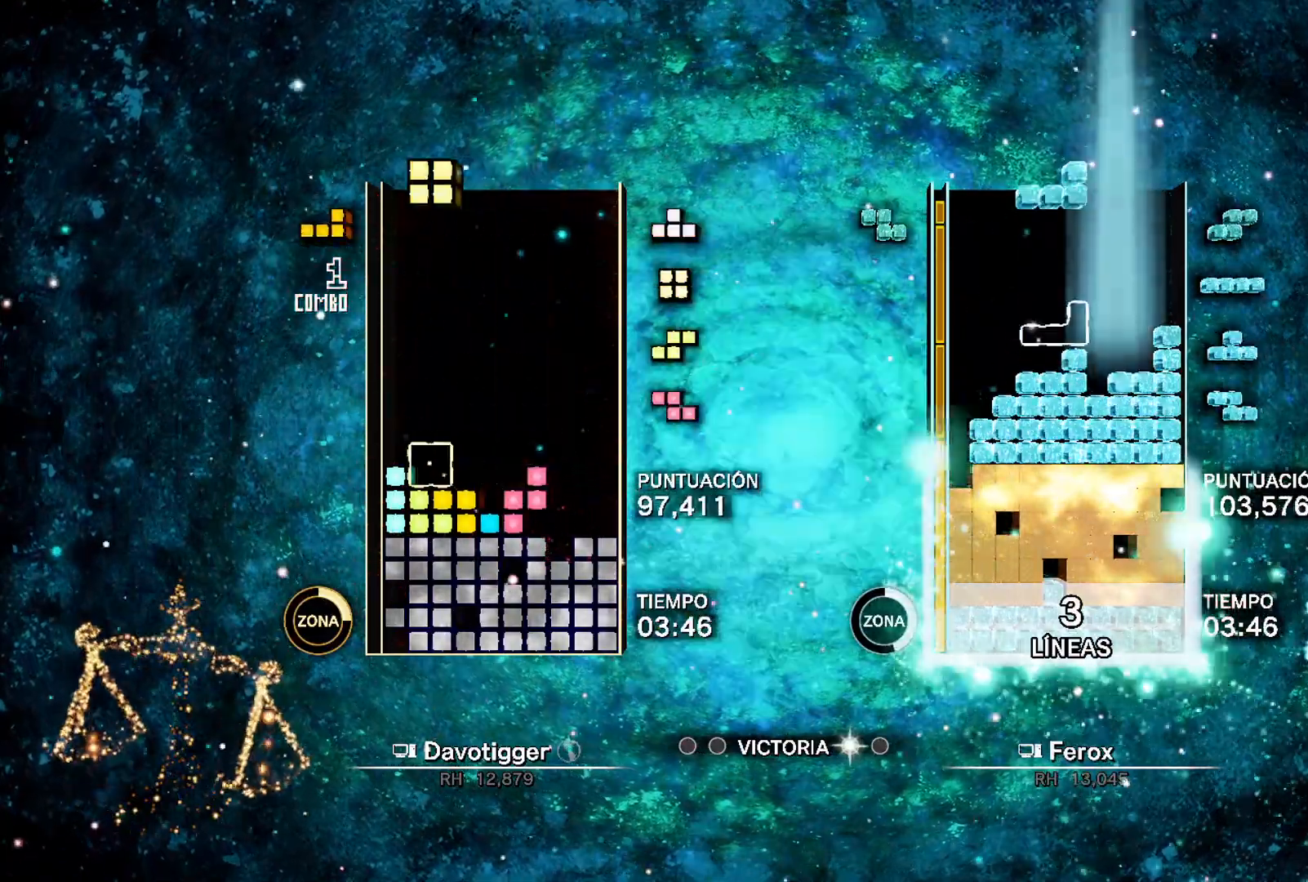
{"buttons": ["L1", "DPAD_LEFT"], "events": [[67, "B", "down"], [117, "B", "up"], [183, "B", "down"], [233, "DPAD_RIGHT", "up"], [283, "B", "up"], [283, "DPAD_LEFT", "down"], [317, "DPAD_UP", "down"], [400, "DPAD_UP", "up"], [400, "L1", "down"], [417, "L2", "down"], [483, "L2", "up"]]}
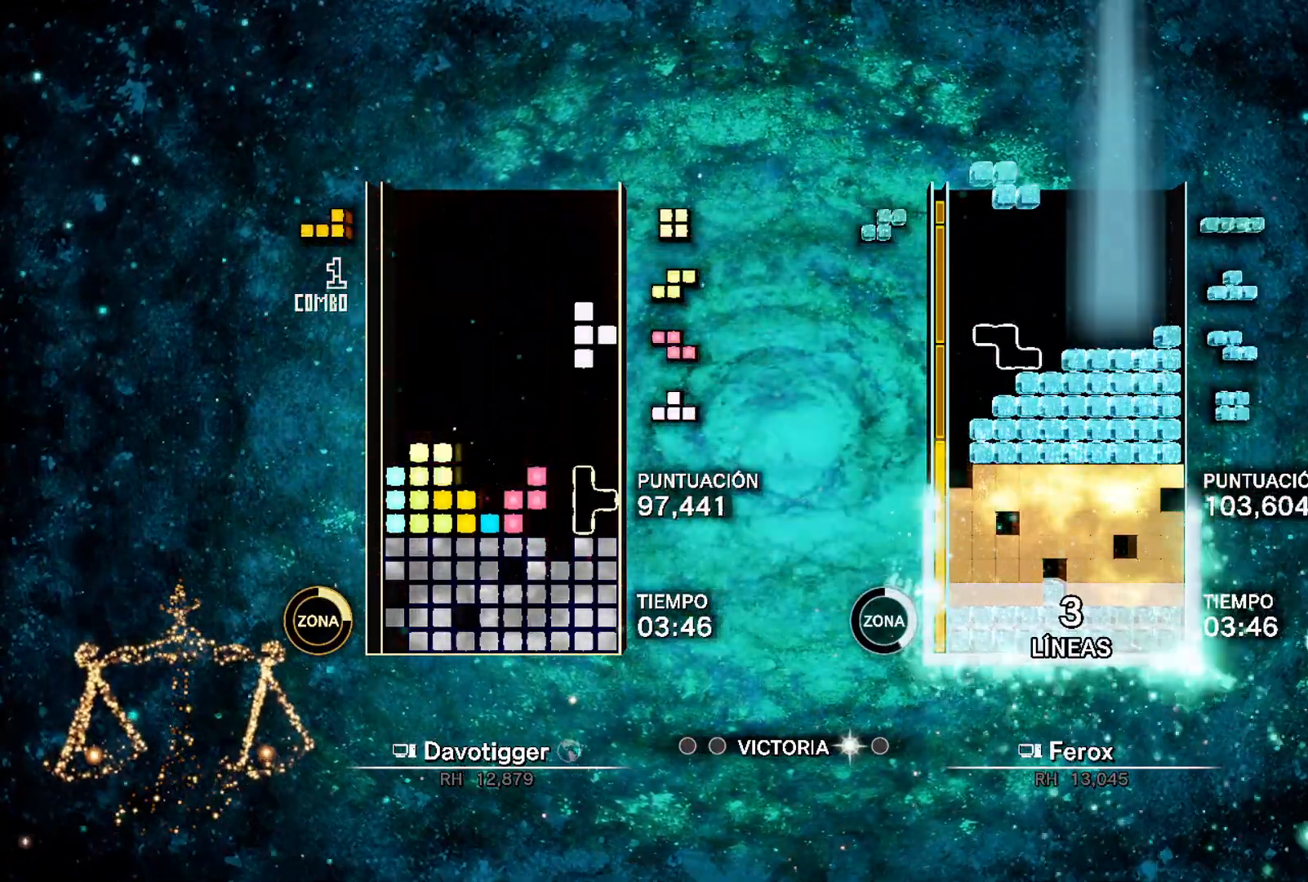
{"buttons": ["A", "DPAD_UP", "DPAD_LEFT"], "events": [[33, "L1", "up"], [67, "DPAD_LEFT", "up"], [100, "B", "down"], [117, "DPAD_UP", "down"], [167, "DPAD_LEFT", "down"], [200, "B", "up"], [200, "DPAD_UP", "up"], [400, "A", "down"], [500, "DPAD_UP", "down"]]}
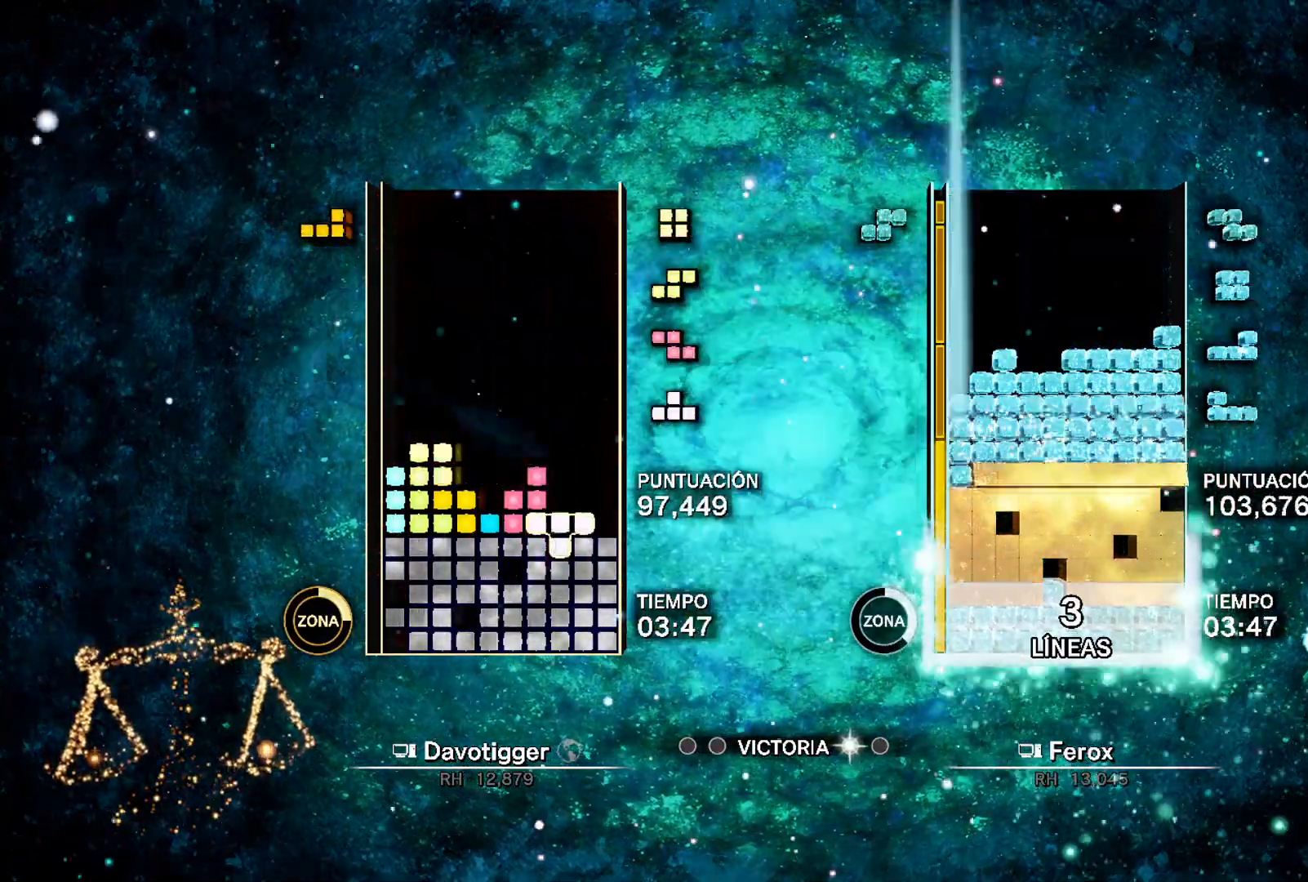
{"buttons": ["DPAD_LEFT"], "events": [[33, "A", "up"], [83, "DPAD_UP", "up"], [83, "L1", "down"], [233, "L1", "up"], [317, "DPAD_UP", "down"], [417, "DPAD_UP", "up"]]}
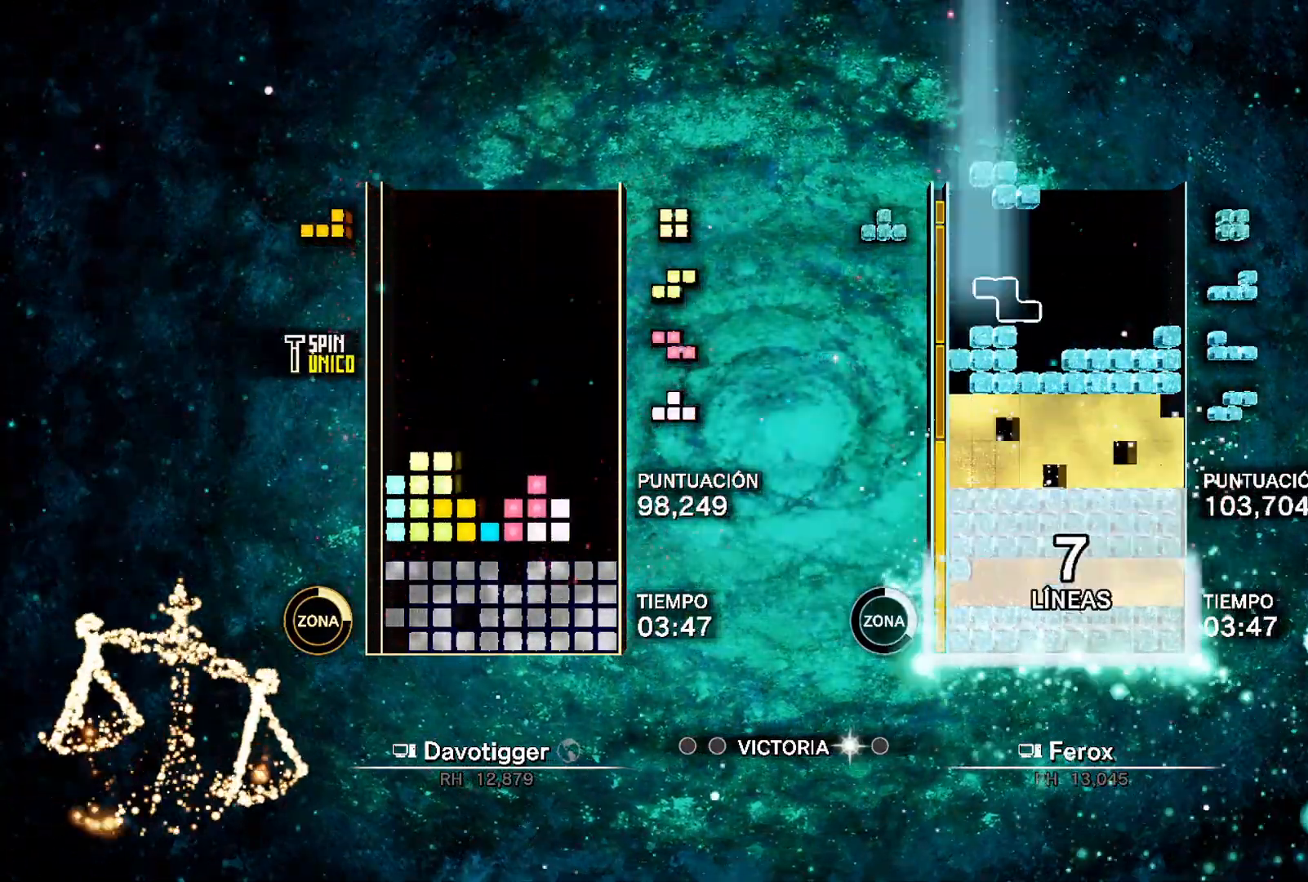
{"buttons": ["DPAD_RIGHT"], "events": [[17, "DPAD_LEFT", "up"], [200, "DPAD_RIGHT", "down"], [283, "DPAD_RIGHT", "up"], [367, "DPAD_RIGHT", "down"]]}
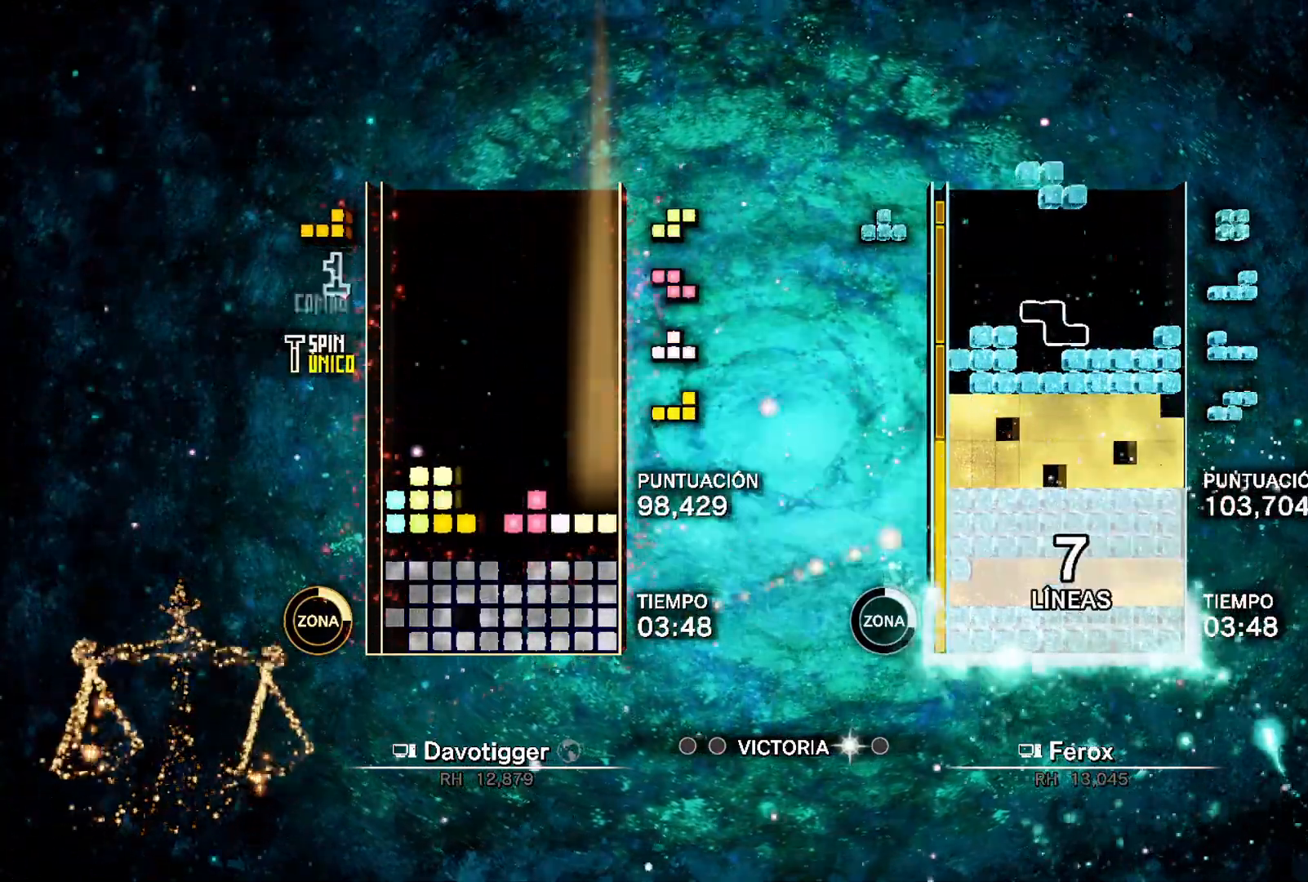
{"buttons": [], "events": [[200, "B", "down"], [200, "DPAD_RIGHT", "up"], [267, "DPAD_UP", "down"], [283, "B", "up"], [333, "DPAD_UP", "up"], [417, "DPAD_LEFT", "down"], [500, "DPAD_LEFT", "up"]]}
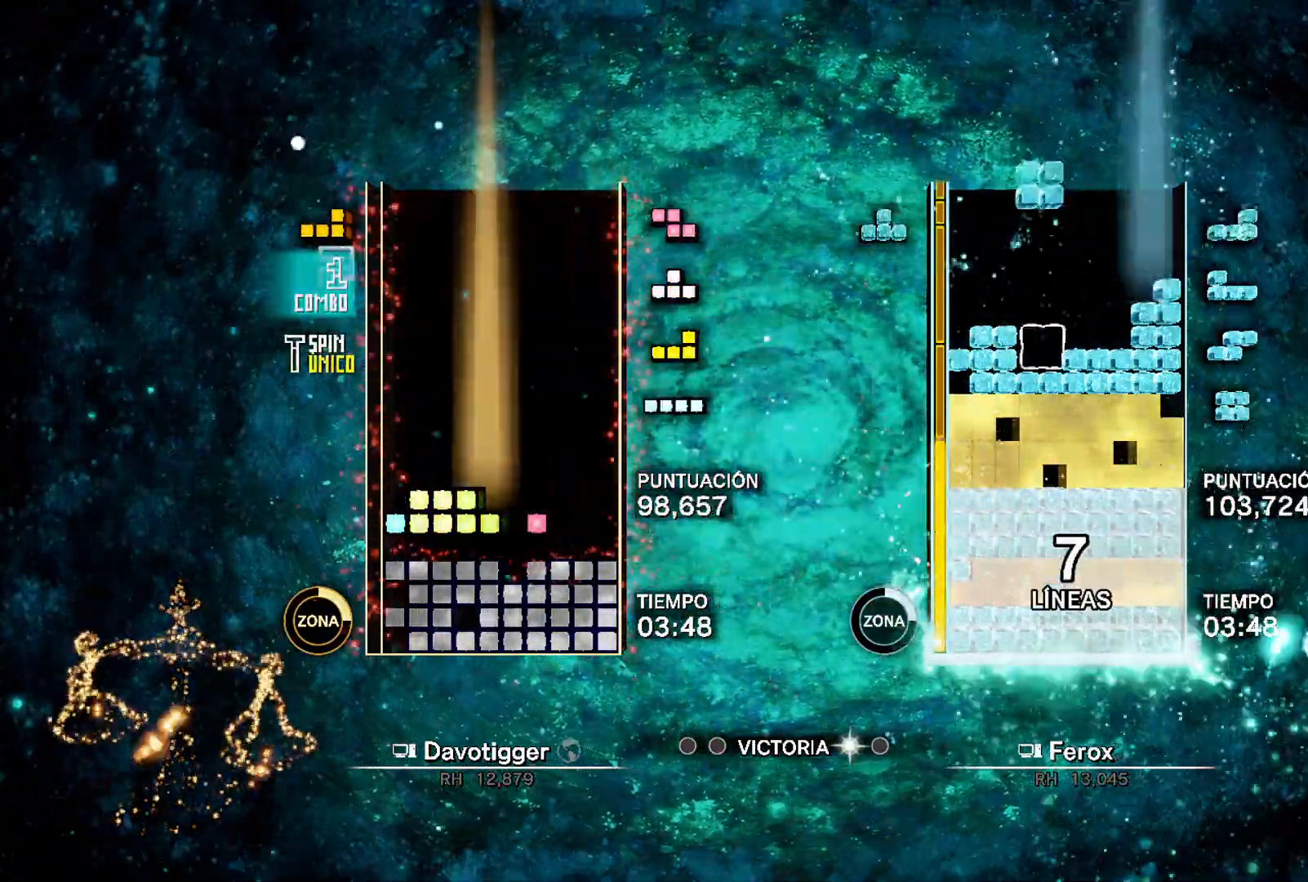
{"buttons": ["DPAD_UP", "DPAD_LEFT"], "events": [[67, "DPAD_UP", "down"], [150, "DPAD_UP", "up"], [250, "DPAD_RIGHT", "down"], [300, "DPAD_RIGHT", "up"], [350, "DPAD_RIGHT", "down"], [450, "DPAD_RIGHT", "up"], [450, "DPAD_UP", "down"], [500, "DPAD_LEFT", "down"]]}
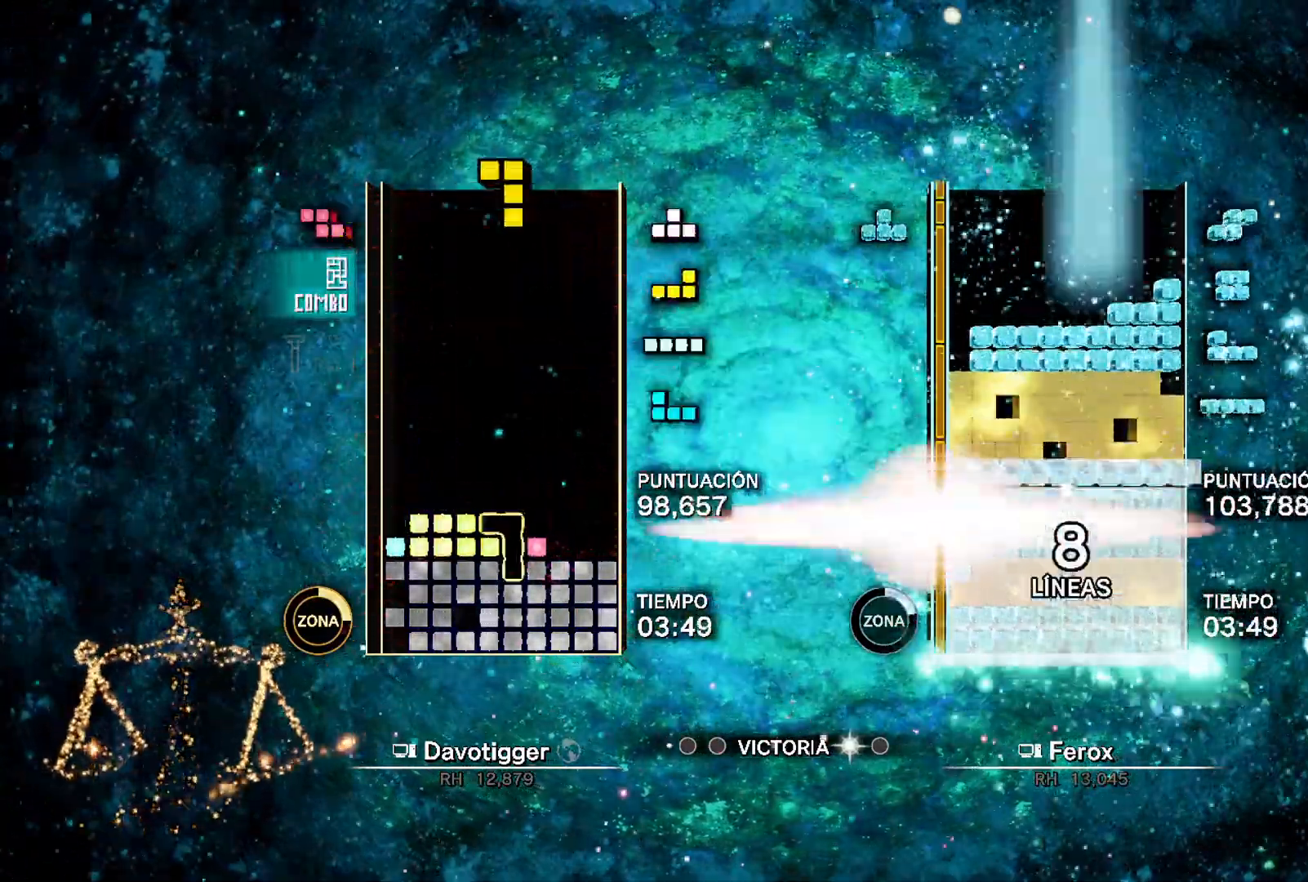
{"buttons": ["L1"], "events": [[17, "DPAD_UP", "up"], [233, "B", "down"], [283, "DPAD_UP", "down"], [333, "DPAD_LEFT", "up"], [367, "B", "up"], [367, "DPAD_UP", "up"], [417, "L1", "down"]]}
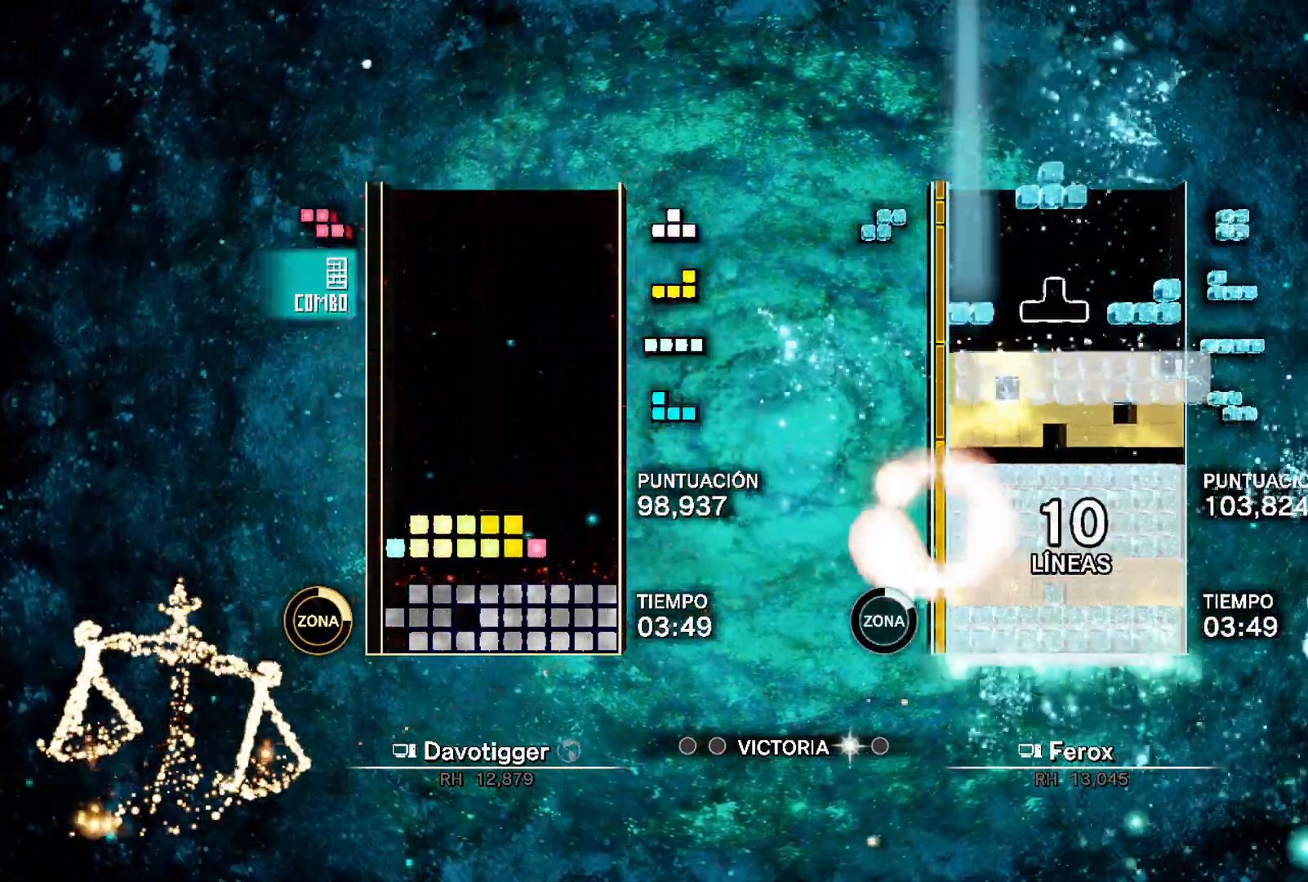
{"buttons": [], "events": [[17, "L1", "up"], [133, "DPAD_LEFT", "down"], [200, "DPAD_LEFT", "up"], [333, "DPAD_UP", "down"], [400, "DPAD_UP", "up"]]}
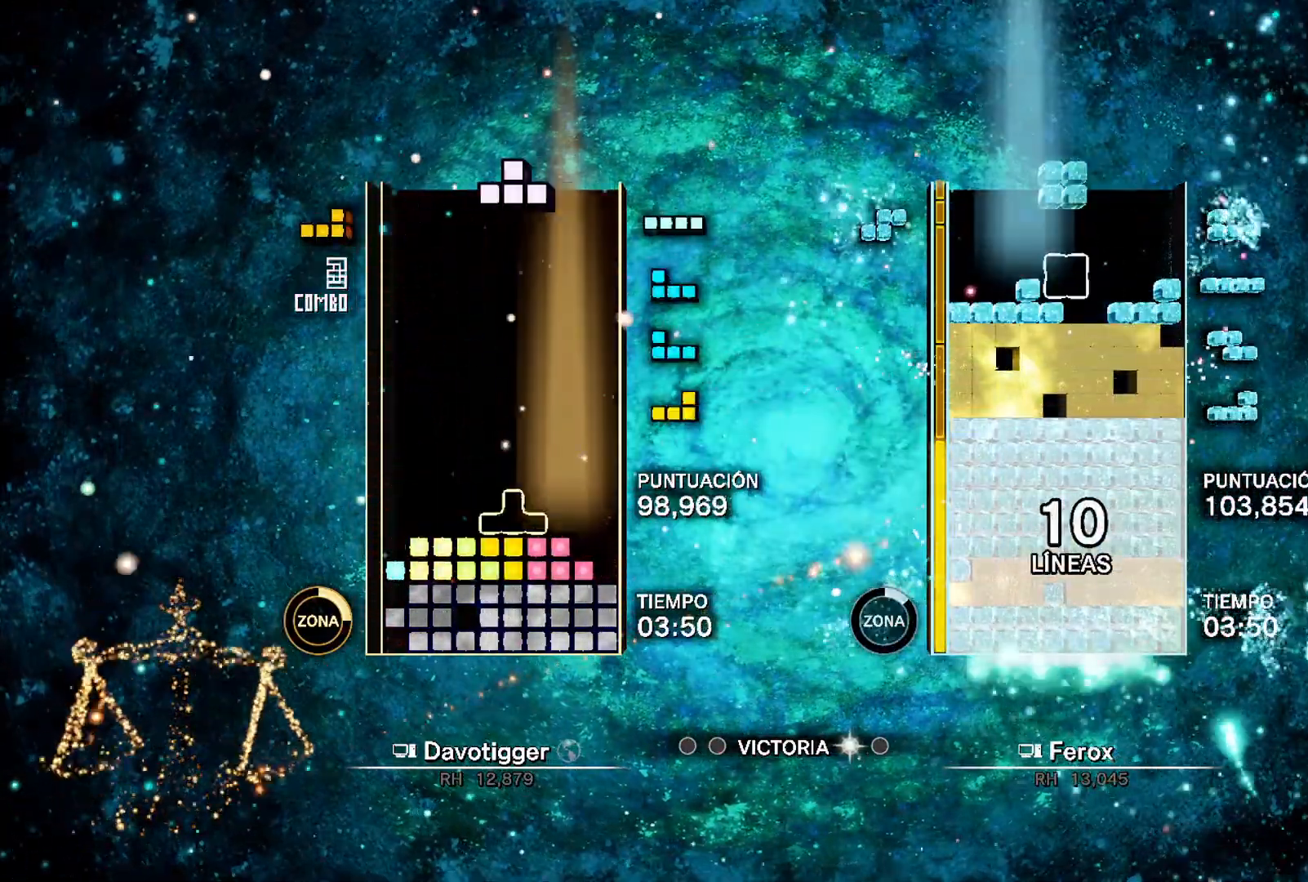
{"buttons": ["L1"], "events": [[17, "DPAD_RIGHT", "down"], [33, "DPAD_RIGHT", "up"], [133, "L1", "down"], [200, "DPAD_RIGHT", "down"], [200, "L1", "up"], [283, "DPAD_RIGHT", "up"], [333, "DPAD_RIGHT", "down"], [400, "DPAD_UP", "down"], [433, "DPAD_RIGHT", "up"], [467, "DPAD_UP", "up"], [467, "L1", "down"]]}
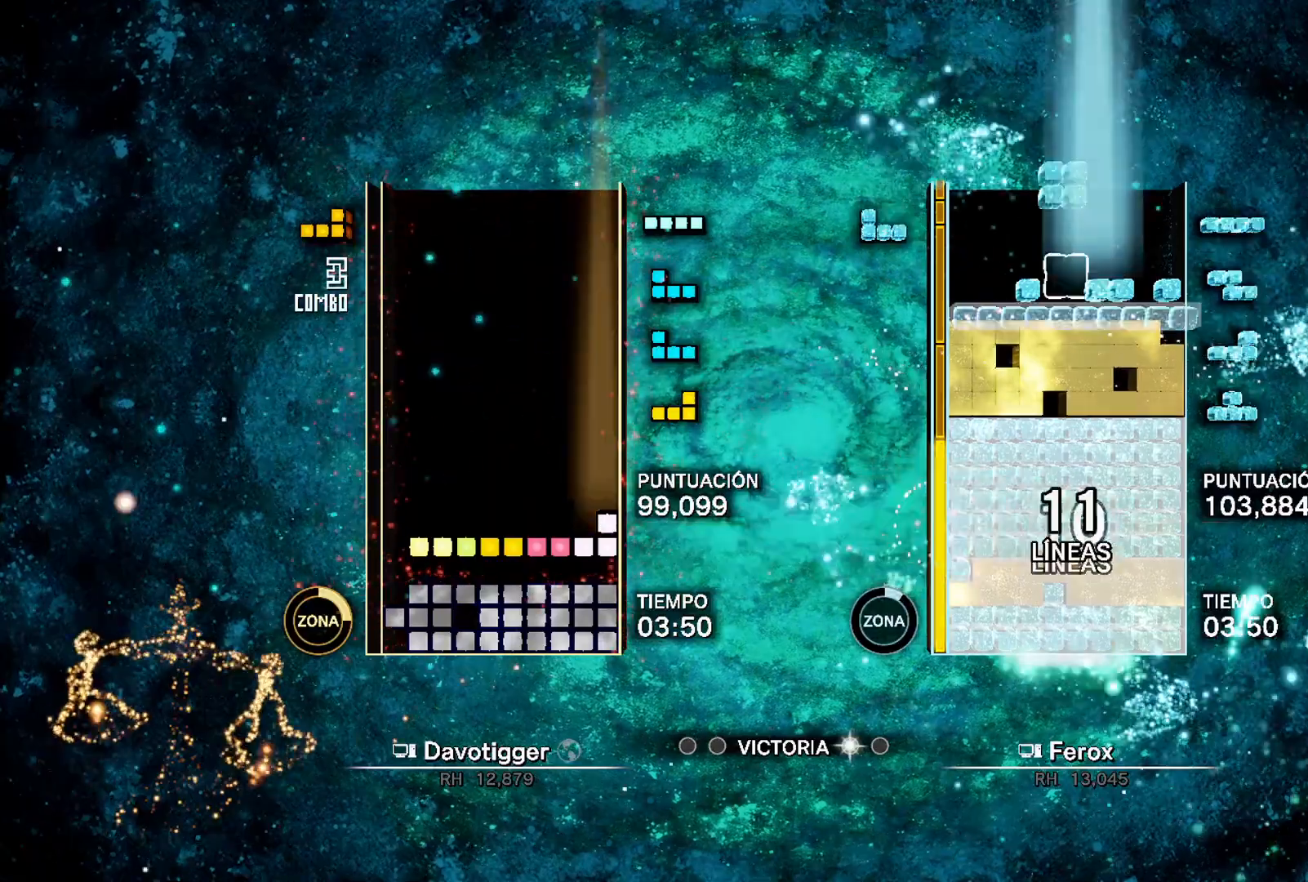
{"buttons": ["DPAD_UP", "DPAD_LEFT"], "events": [[33, "DPAD_UP", "down"], [33, "L1", "up"], [100, "DPAD_RIGHT", "down"], [117, "DPAD_UP", "up"], [183, "L1", "down"], [183, "L2", "down"], [283, "B", "down"], [283, "L1", "up"], [283, "L2", "up"], [333, "B", "up"], [400, "B", "down"], [433, "DPAD_RIGHT", "up"], [450, "DPAD_LEFT", "down"], [483, "DPAD_UP", "down"], [500, "B", "up"]]}
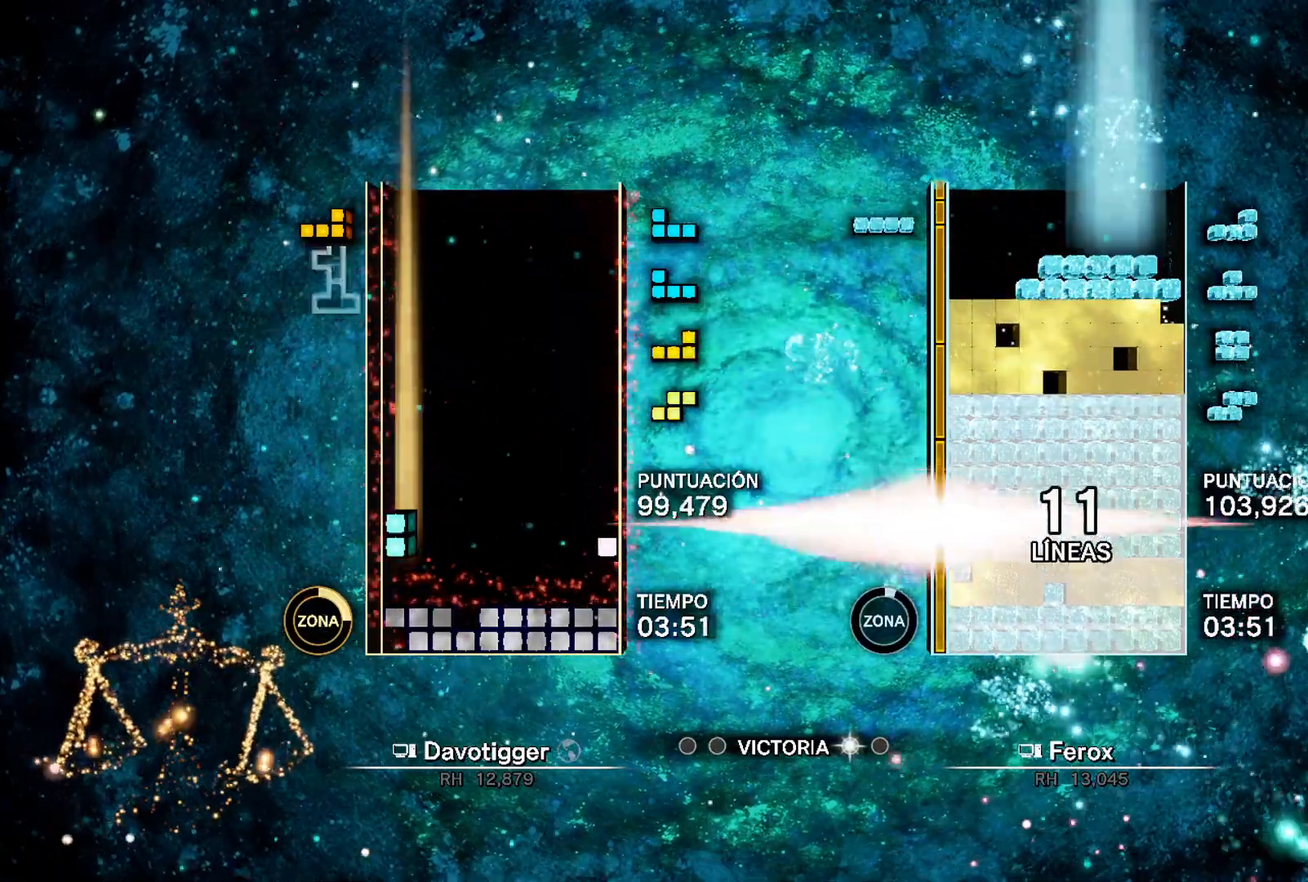
{"buttons": ["A", "DPAD_UP", "DPAD_LEFT"], "events": [[83, "DPAD_UP", "up"], [283, "L1", "down"], [383, "A", "down"], [417, "L1", "up"], [500, "DPAD_UP", "down"]]}
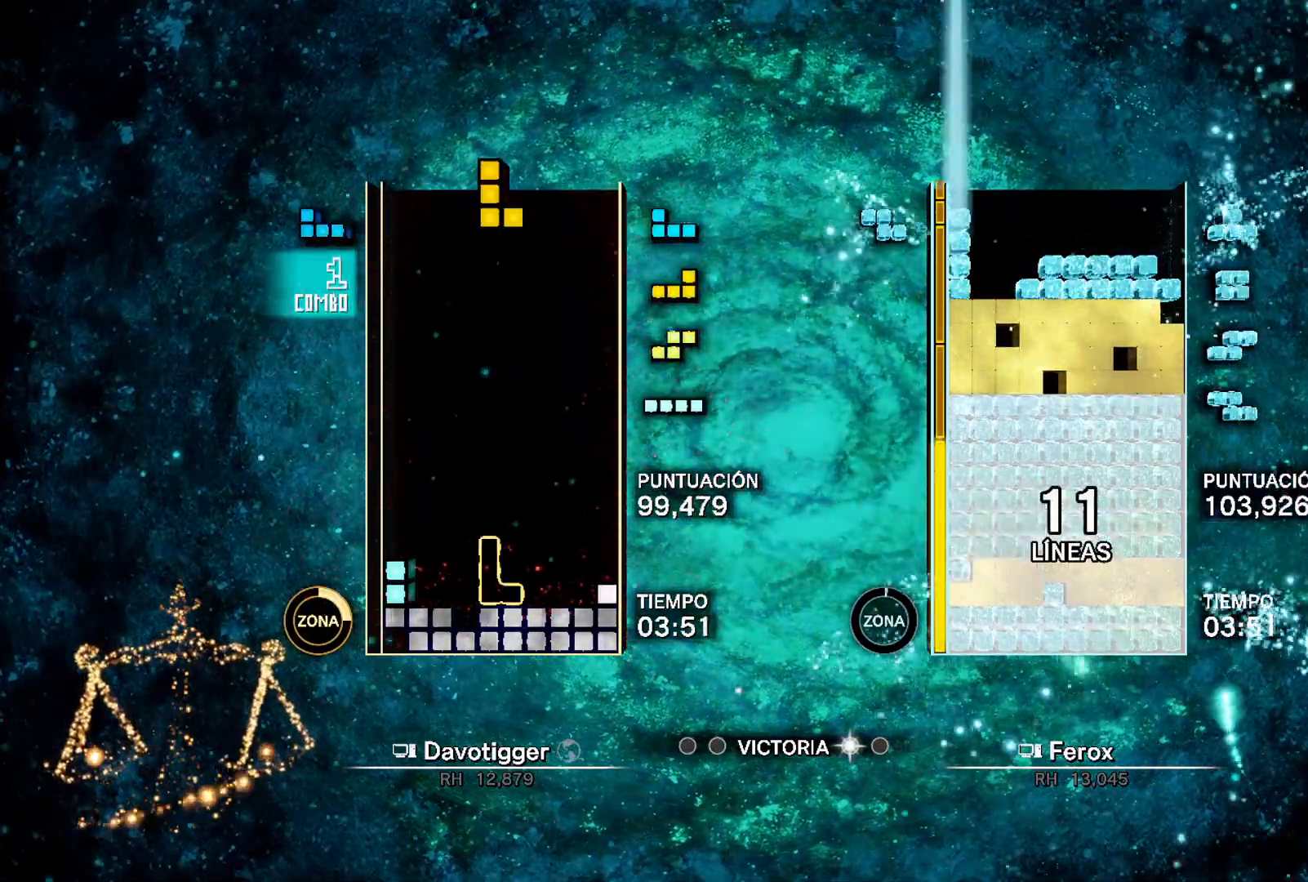
{"buttons": [], "events": [[50, "A", "up"], [183, "DPAD_UP", "up"], [283, "DPAD_LEFT", "up"], [333, "B", "down"], [383, "DPAD_UP", "down"], [417, "B", "up"], [483, "DPAD_UP", "up"]]}
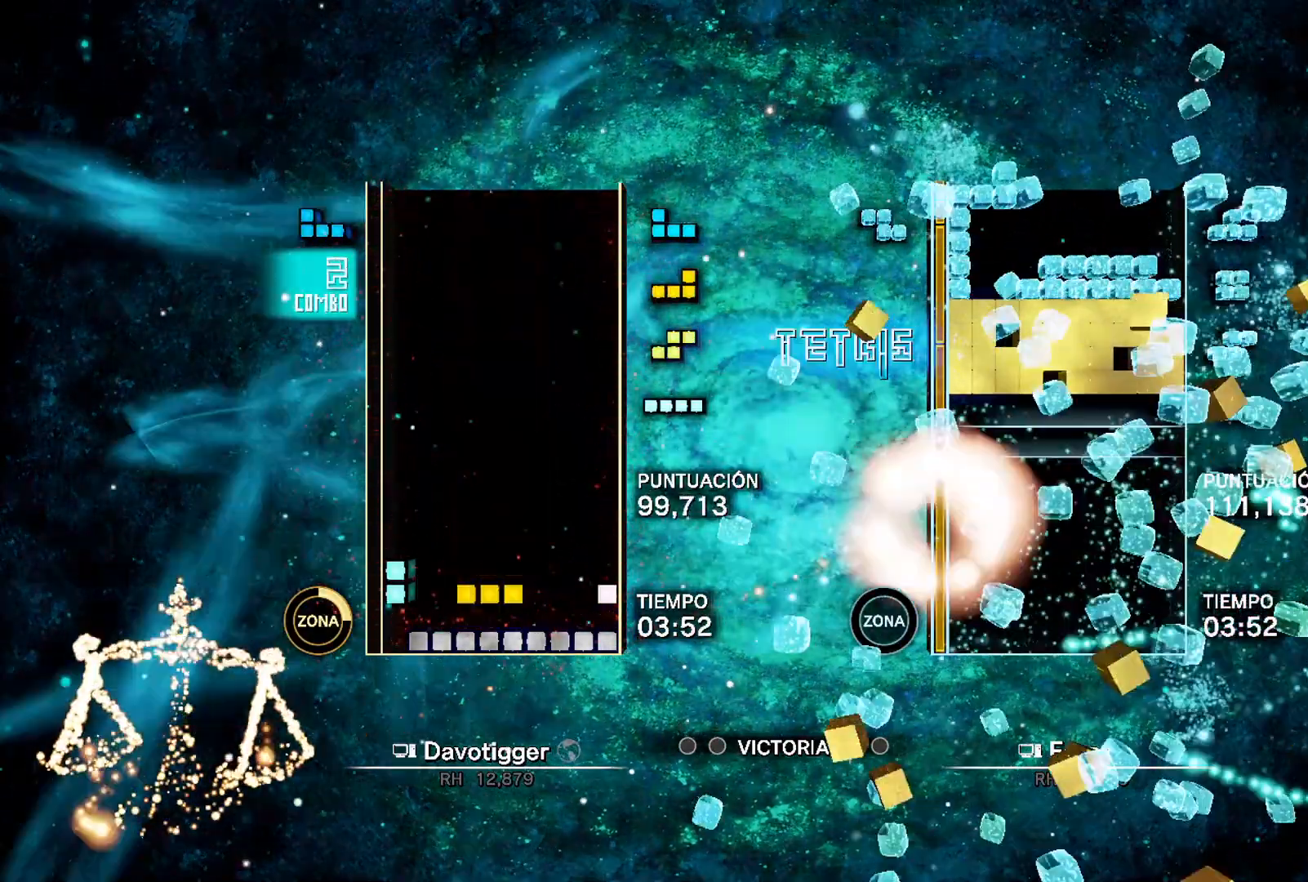
{"buttons": [], "events": []}
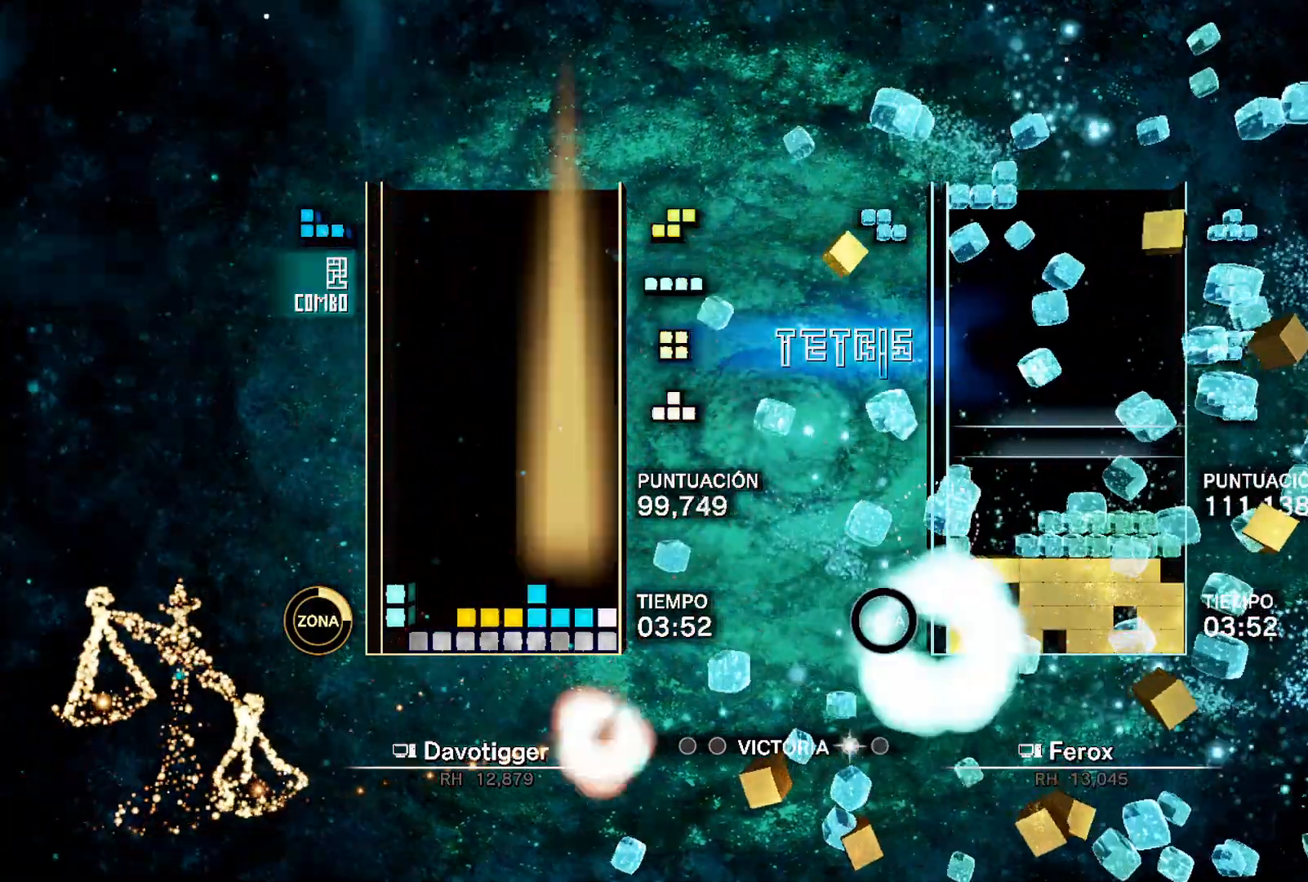
{"buttons": ["DPAD_UP"], "events": [[367, "B", "down"], [450, "DPAD_UP", "down"], [500, "B", "up"]]}
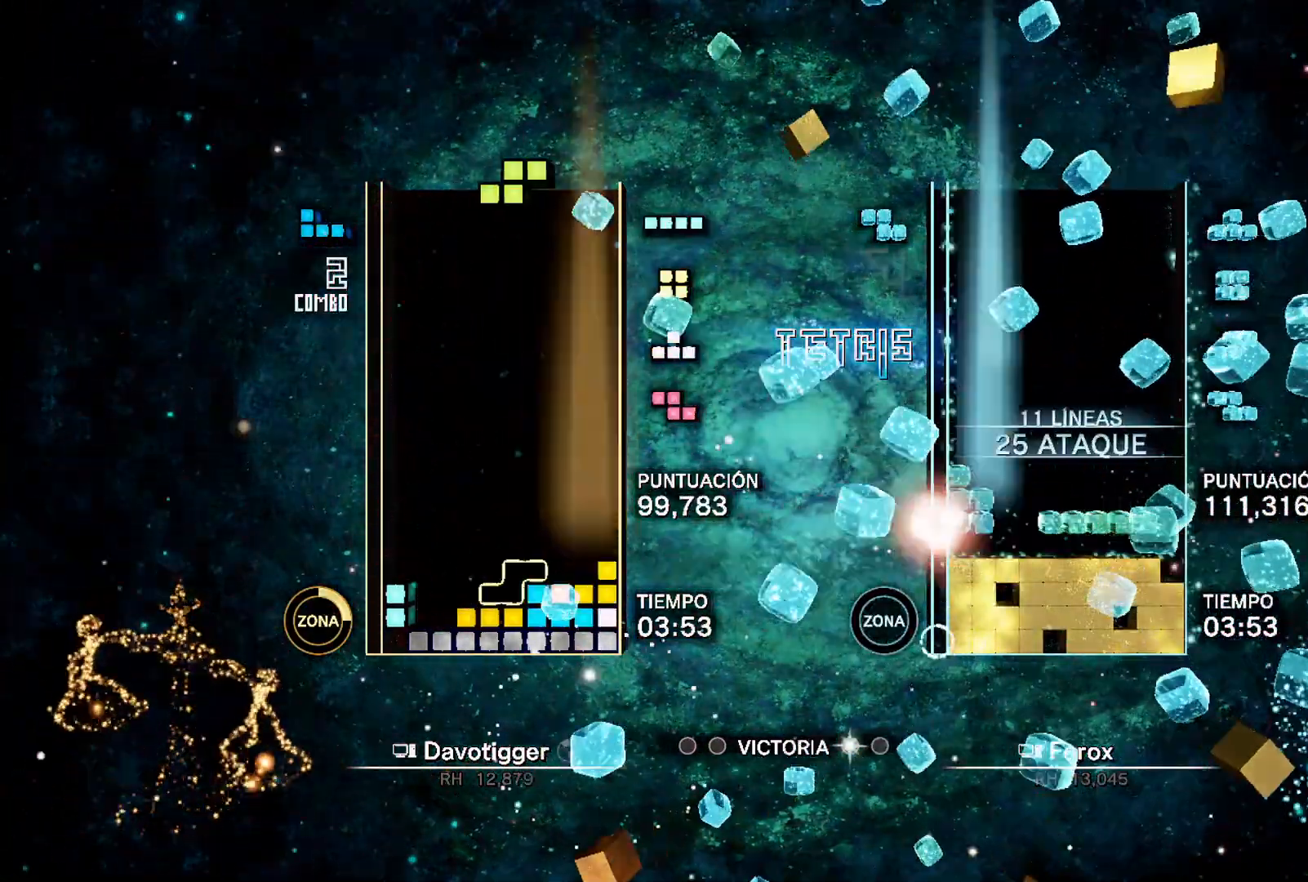
{"buttons": ["DPAD_RIGHT"], "events": [[83, "DPAD_RIGHT", "down"], [83, "DPAD_UP", "up"]]}
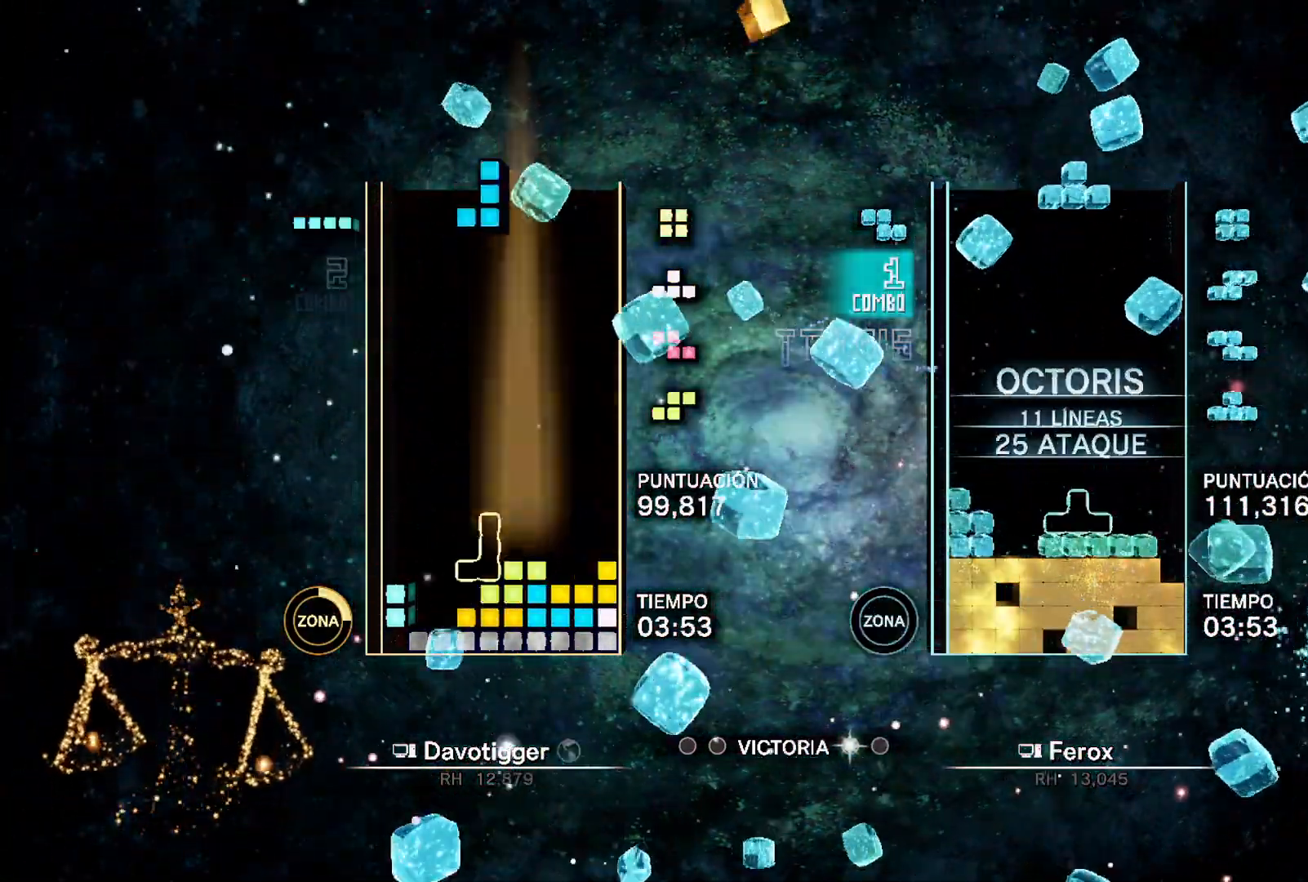
{"buttons": ["DPAD_LEFT"], "events": [[150, "DPAD_RIGHT", "up"], [200, "DPAD_LEFT", "down"], [233, "DPAD_UP", "down"], [283, "DPAD_LEFT", "up"], [283, "DPAD_UP", "up"], [483, "DPAD_LEFT", "down"]]}
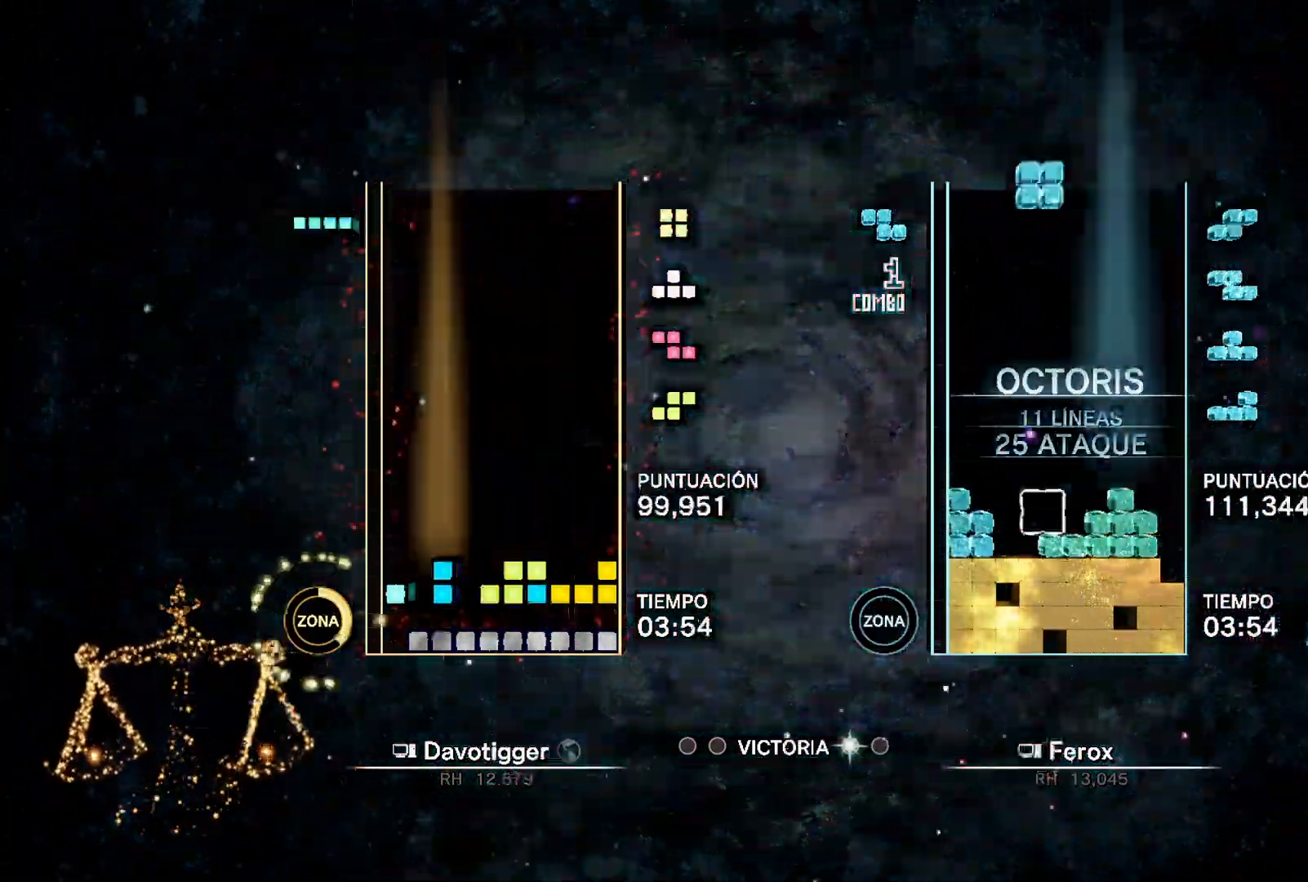
{"buttons": ["DPAD_LEFT"], "events": [[100, "DPAD_LEFT", "up"], [150, "DPAD_LEFT", "down"], [250, "DPAD_LEFT", "up"], [250, "DPAD_UP", "down"], [317, "DPAD_UP", "up"], [367, "DPAD_RIGHT", "down"], [433, "DPAD_UP", "down"], [450, "DPAD_RIGHT", "up"], [483, "DPAD_LEFT", "down"], [500, "DPAD_UP", "up"]]}
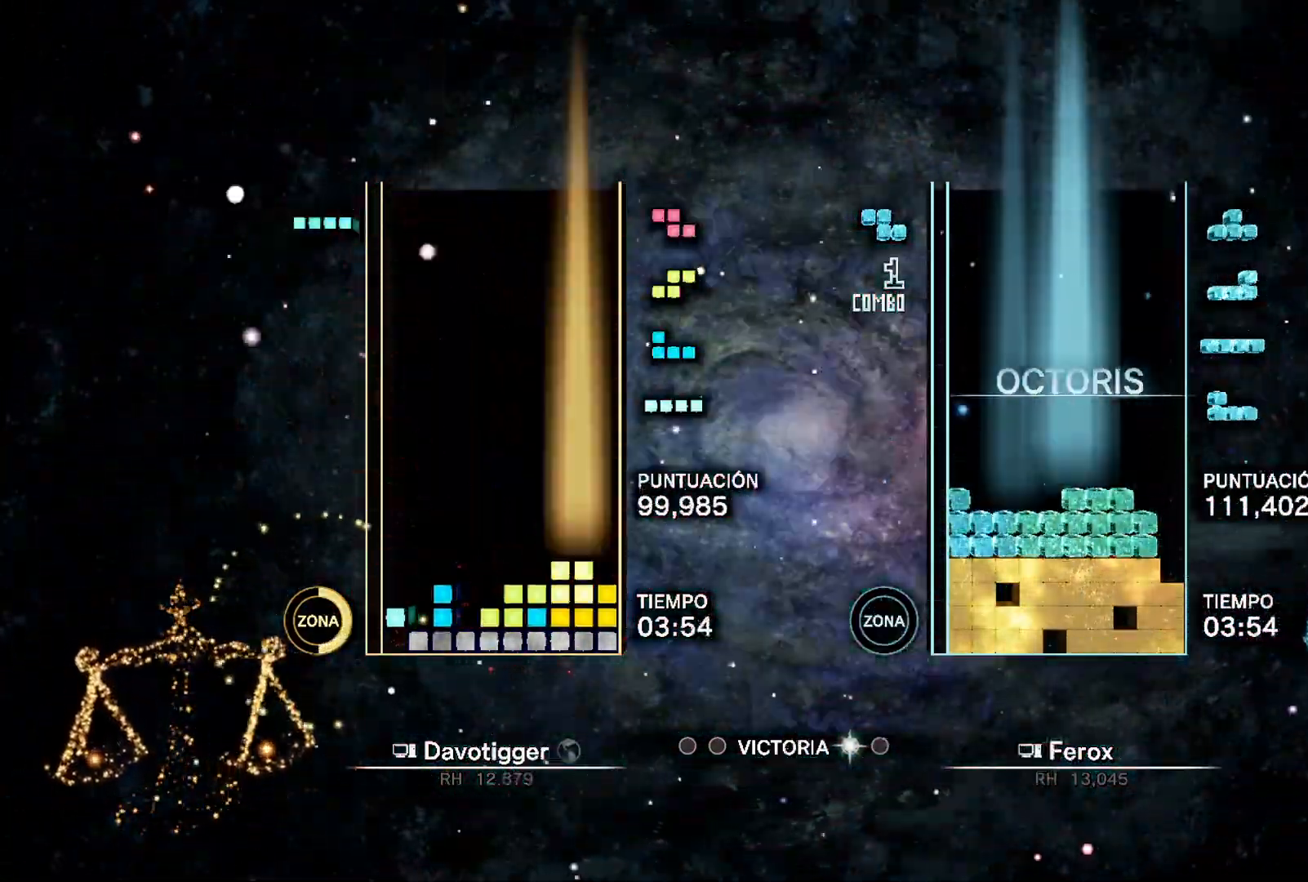
{"buttons": ["DPAD_LEFT"], "events": [[283, "DPAD_LEFT", "up"], [283, "DPAD_UP", "down"], [350, "DPAD_UP", "up"], [400, "L1", "down"], [450, "DPAD_LEFT", "down"], [483, "L1", "up"]]}